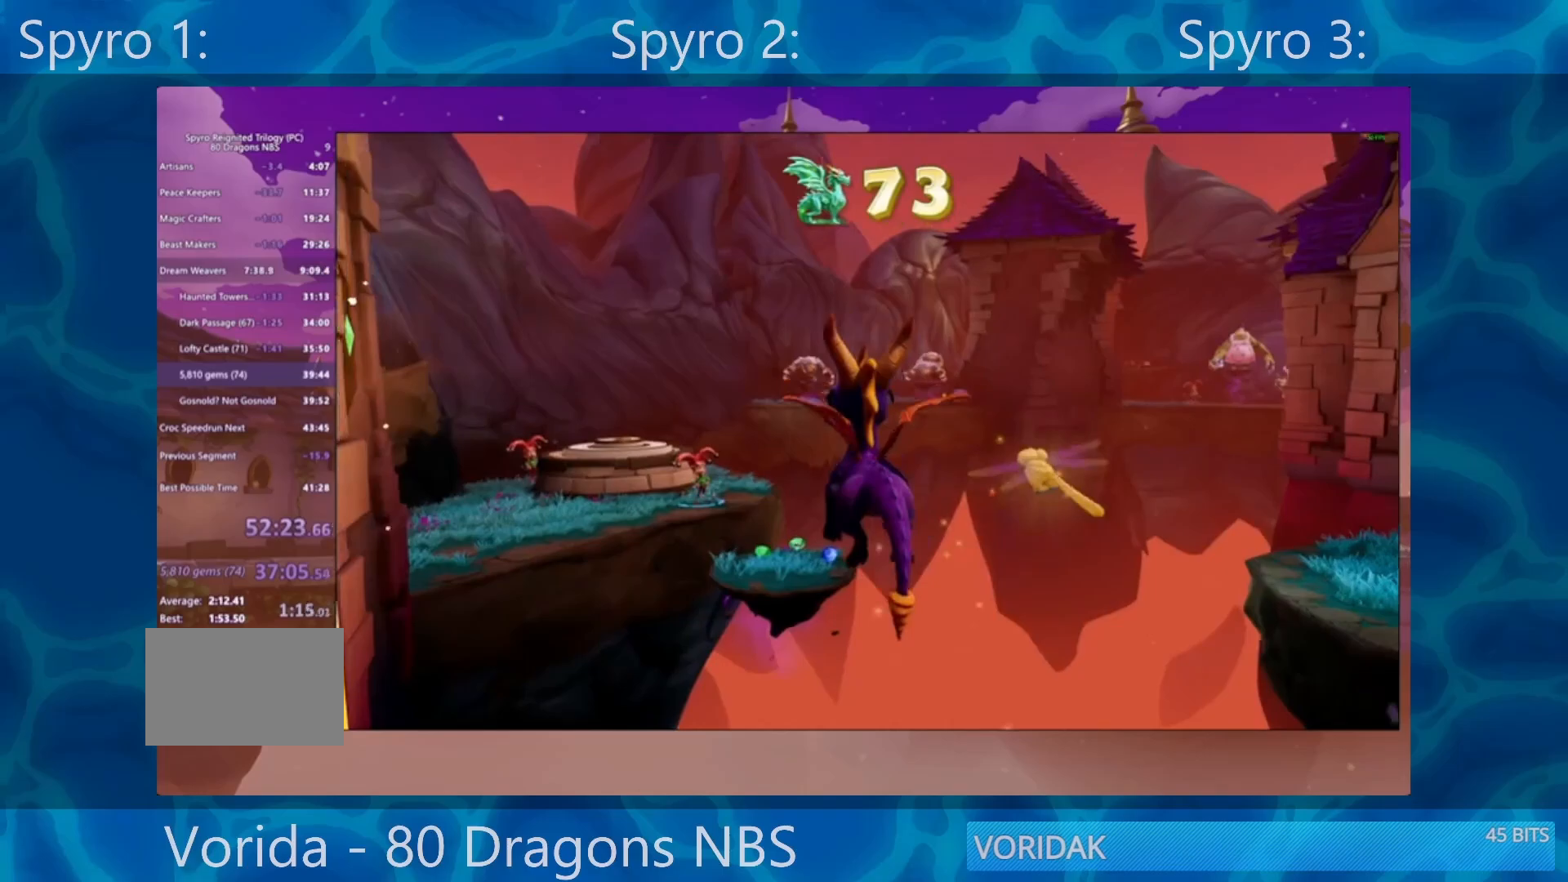
Gameplay with a controller (PlayStation layout); each line is a JSON object with the inputs held at the frame after it. "events" lists button and stick changes between this image and that frame as [ms after this image, input, new state], when the widget could be followed in between. Not read: L3 R3.
{"buttons": [], "left_stick": "center", "right_stick": "center", "events": [[83, "CROSS", "up"], [283, "left_stick", "up-right"], [417, "left_stick", "center"]]}
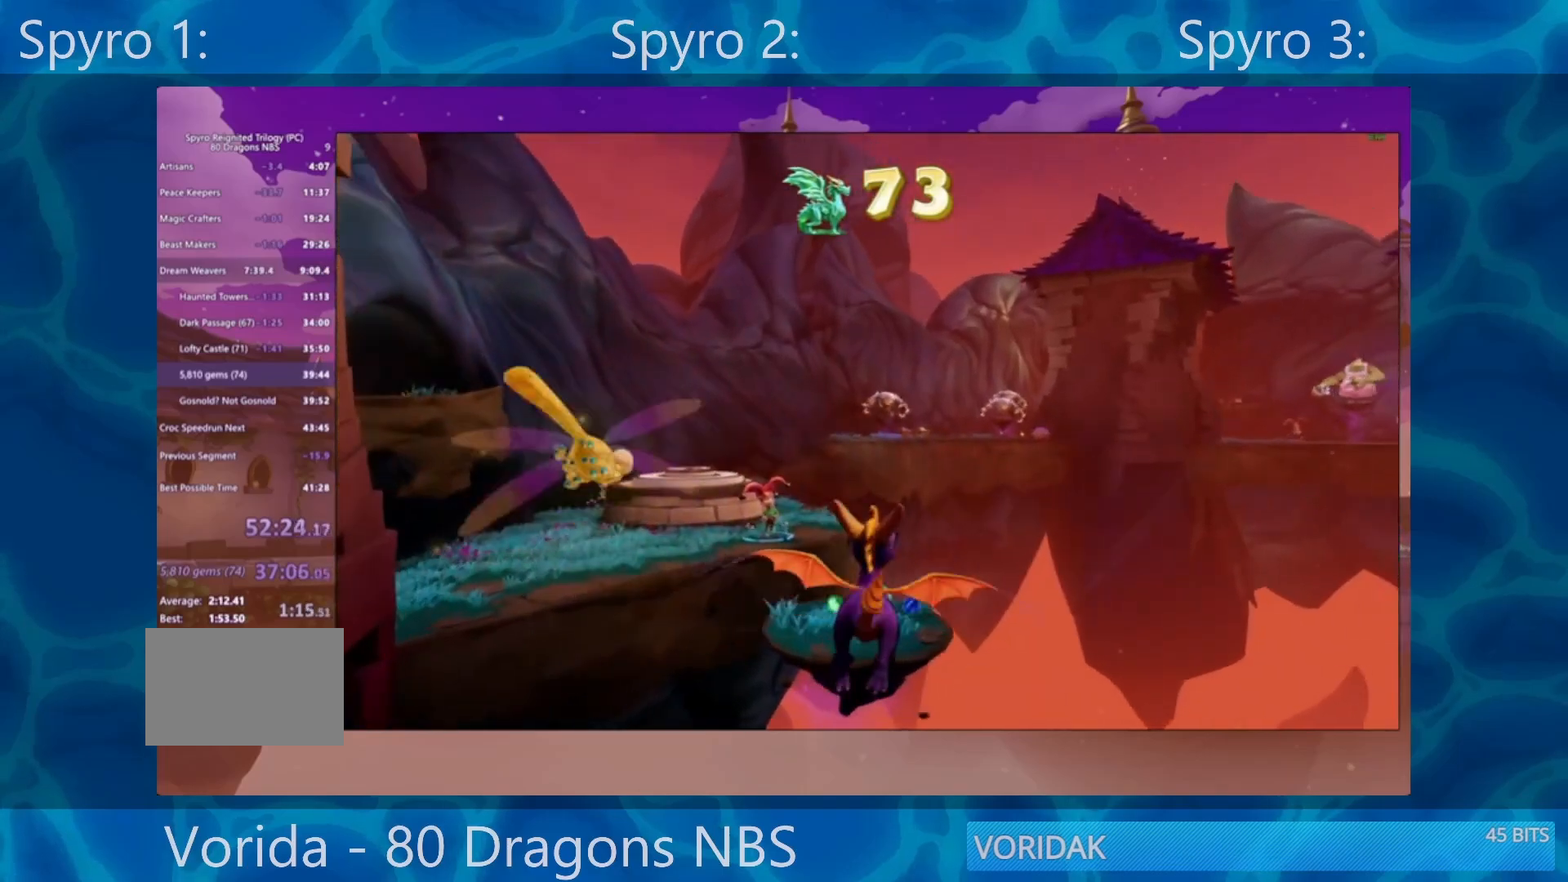
{"buttons": [], "left_stick": "left", "right_stick": "center", "events": [[50, "left_stick", "right"], [150, "left_stick", "center"], [483, "left_stick", "left"]]}
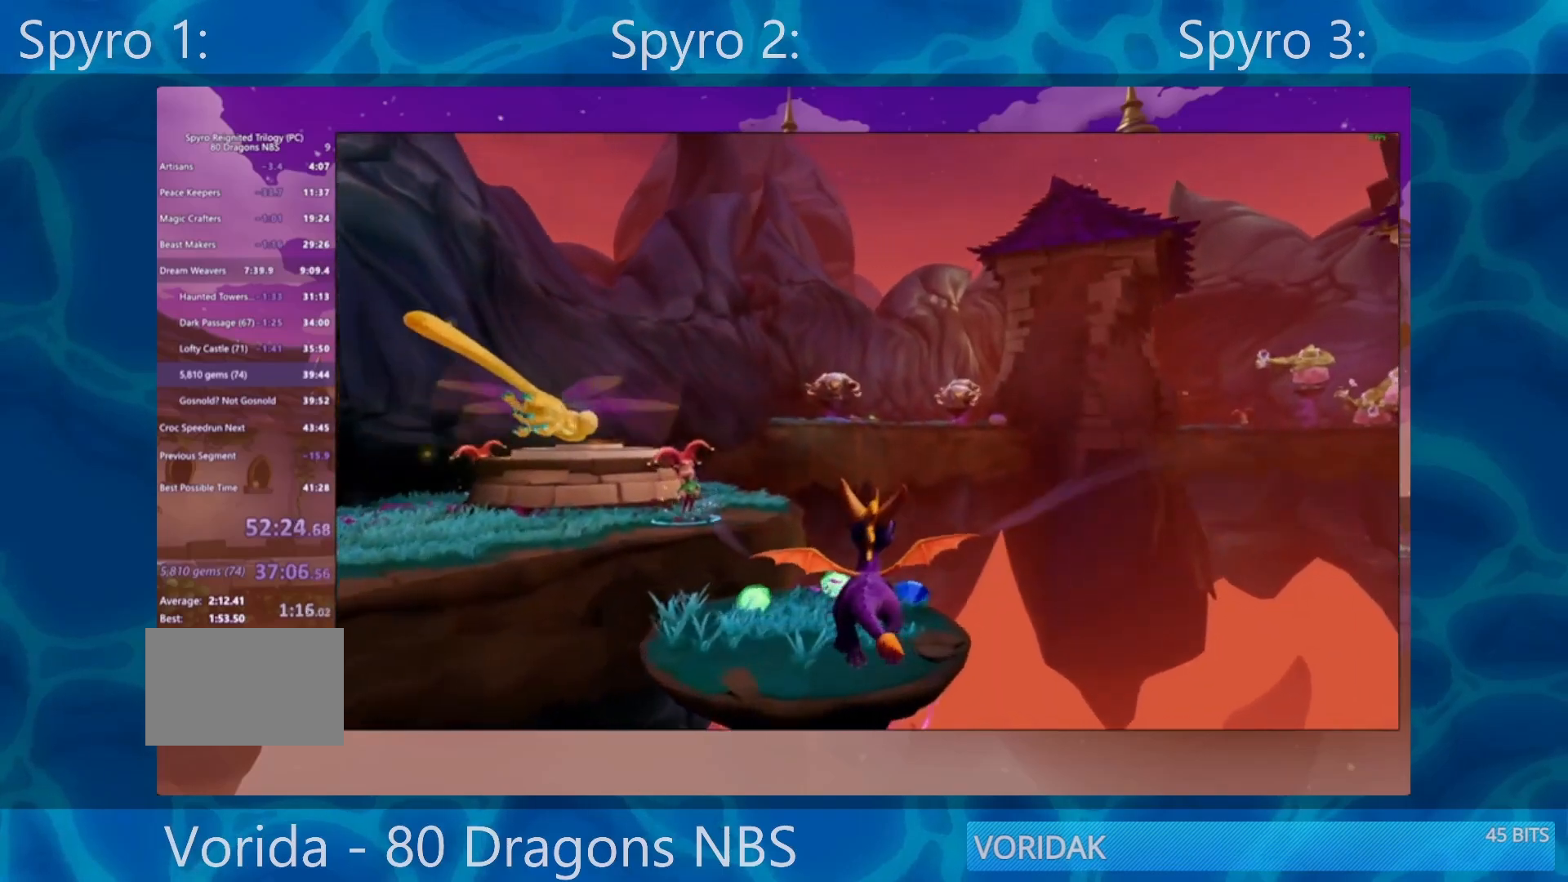
{"buttons": ["CROSS", "SQUARE"], "left_stick": "up", "right_stick": "center", "events": [[17, "SQUARE", "down"], [450, "CROSS", "down"], [483, "left_stick", "up"]]}
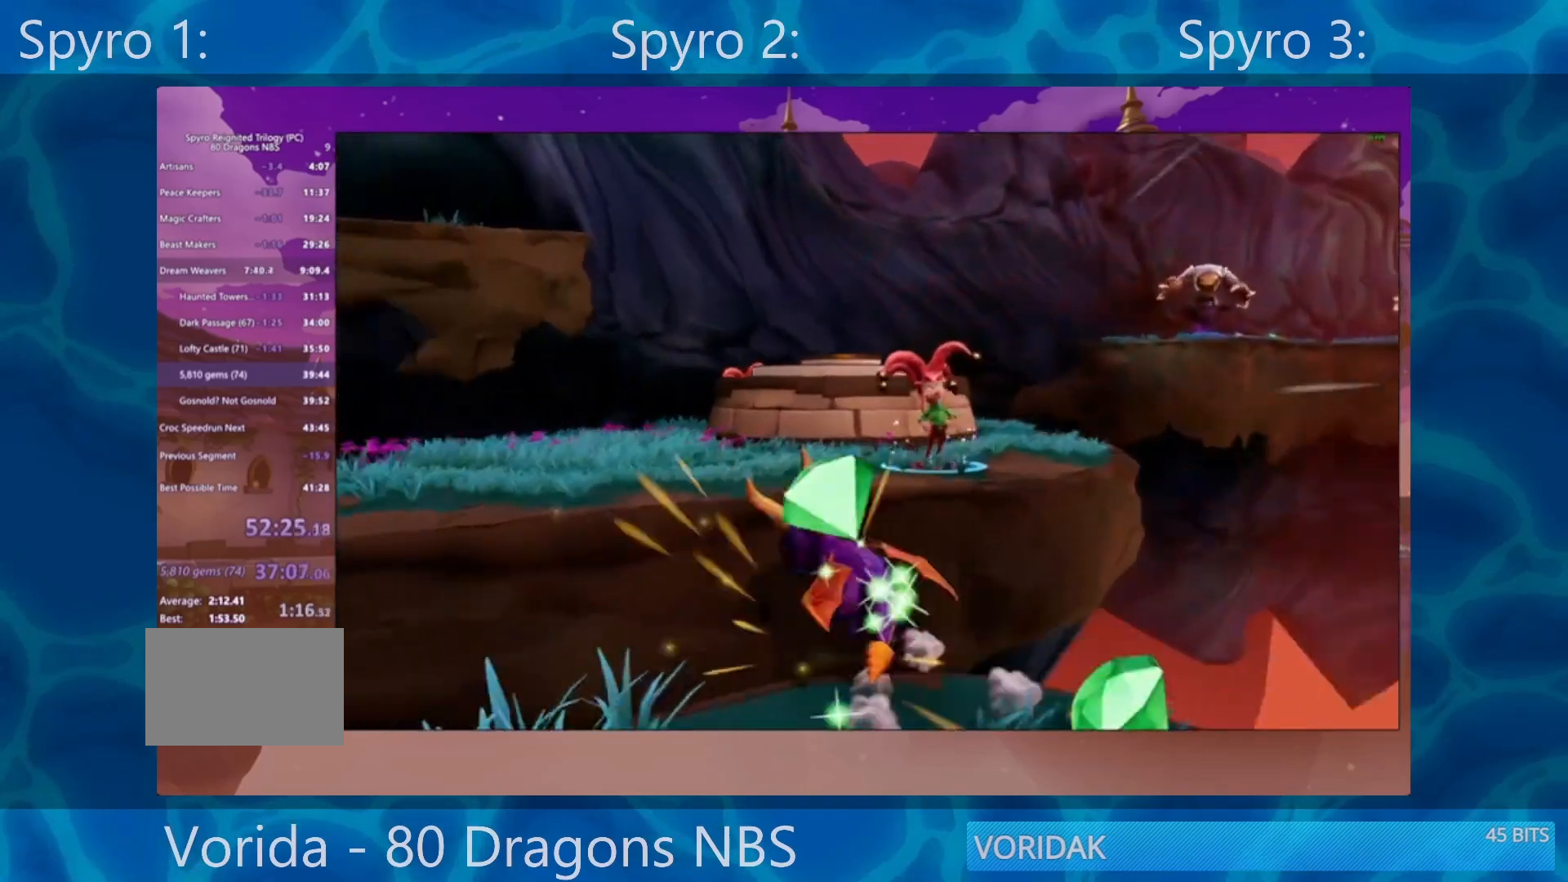
{"buttons": [], "left_stick": "up", "right_stick": "right", "events": [[250, "CROSS", "up"], [250, "SQUARE", "up"], [450, "right_stick", "right"]]}
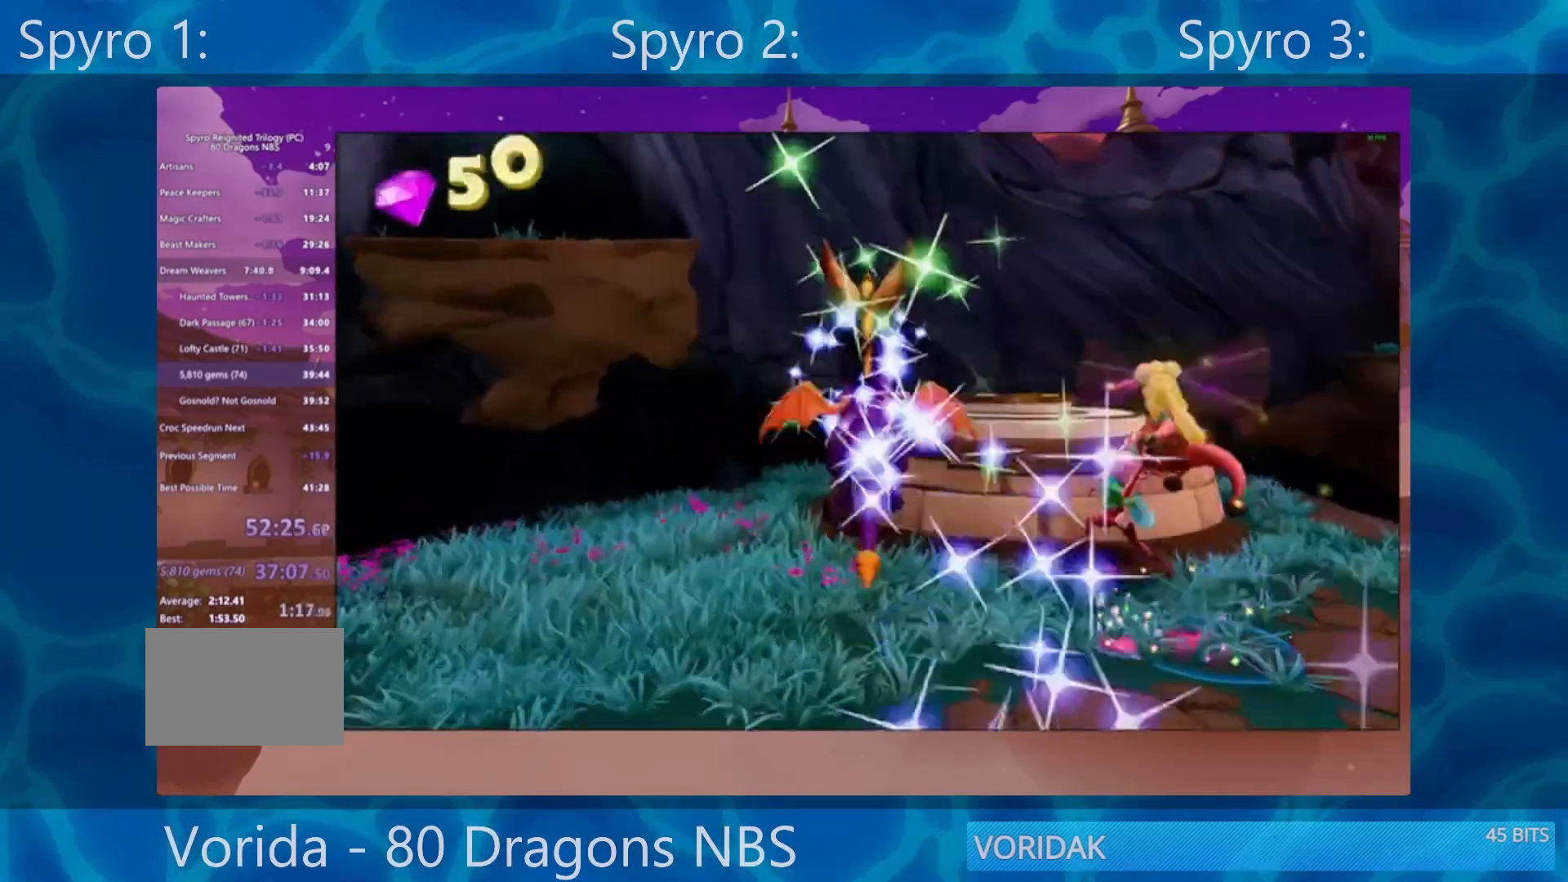
{"buttons": [], "left_stick": "up-right", "right_stick": "center", "events": [[33, "left_stick", "up-right"], [117, "R2", "down"], [250, "R2", "up"], [250, "right_stick", "center"]]}
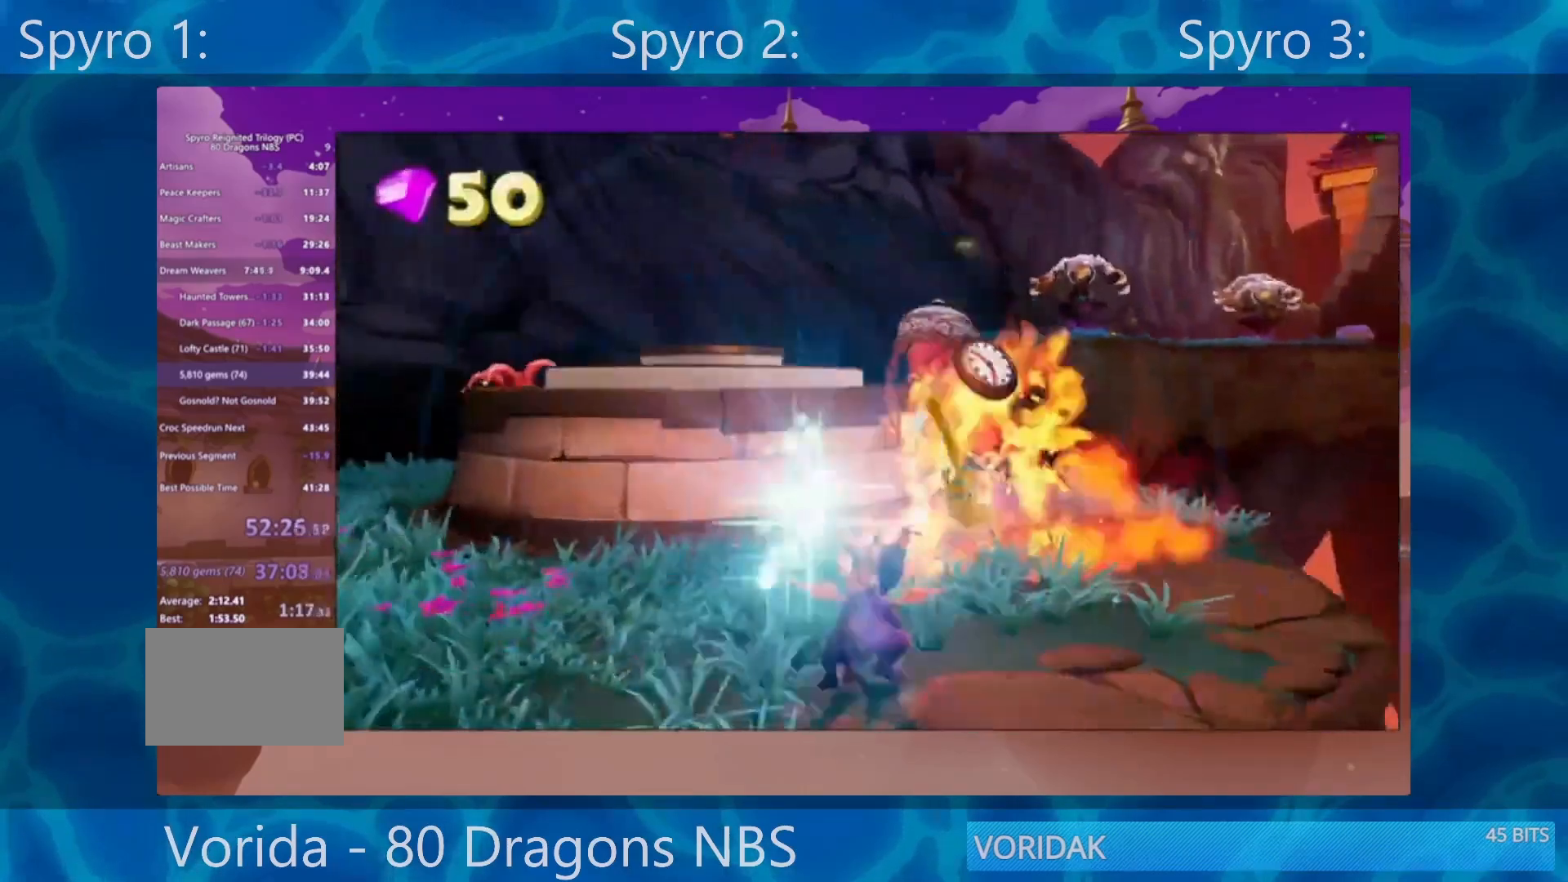
{"buttons": ["CROSS"], "left_stick": "up-left", "right_stick": "center", "events": [[50, "left_stick", "up-left"], [217, "CROSS", "down"]]}
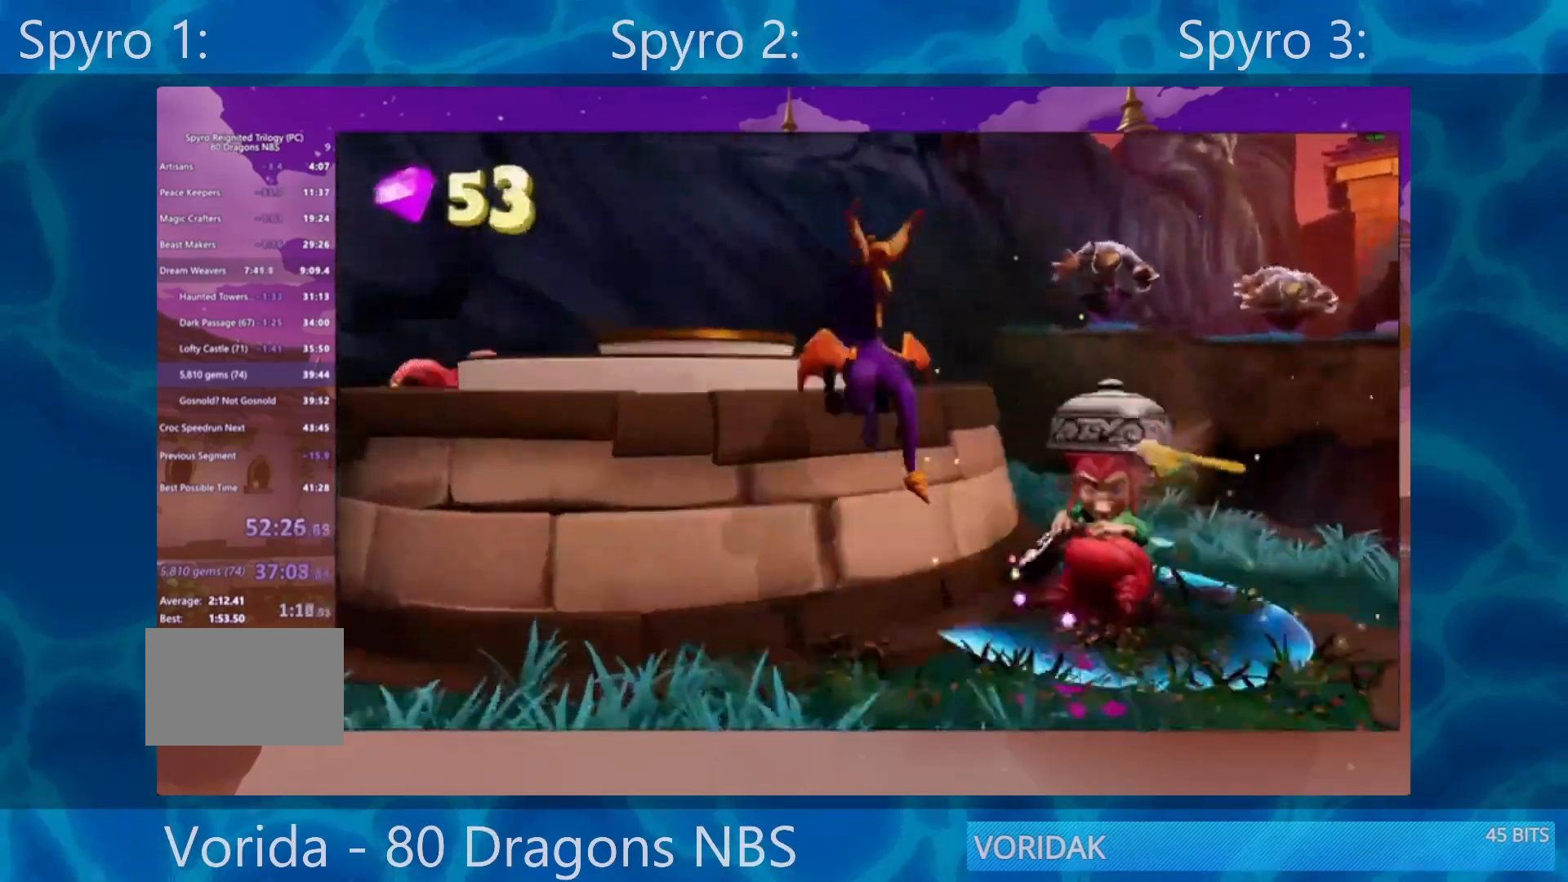
{"buttons": [], "left_stick": "up-right", "right_stick": "left", "events": [[50, "left_stick", "up"], [117, "CROSS", "up"], [250, "right_stick", "left"], [450, "left_stick", "up-right"]]}
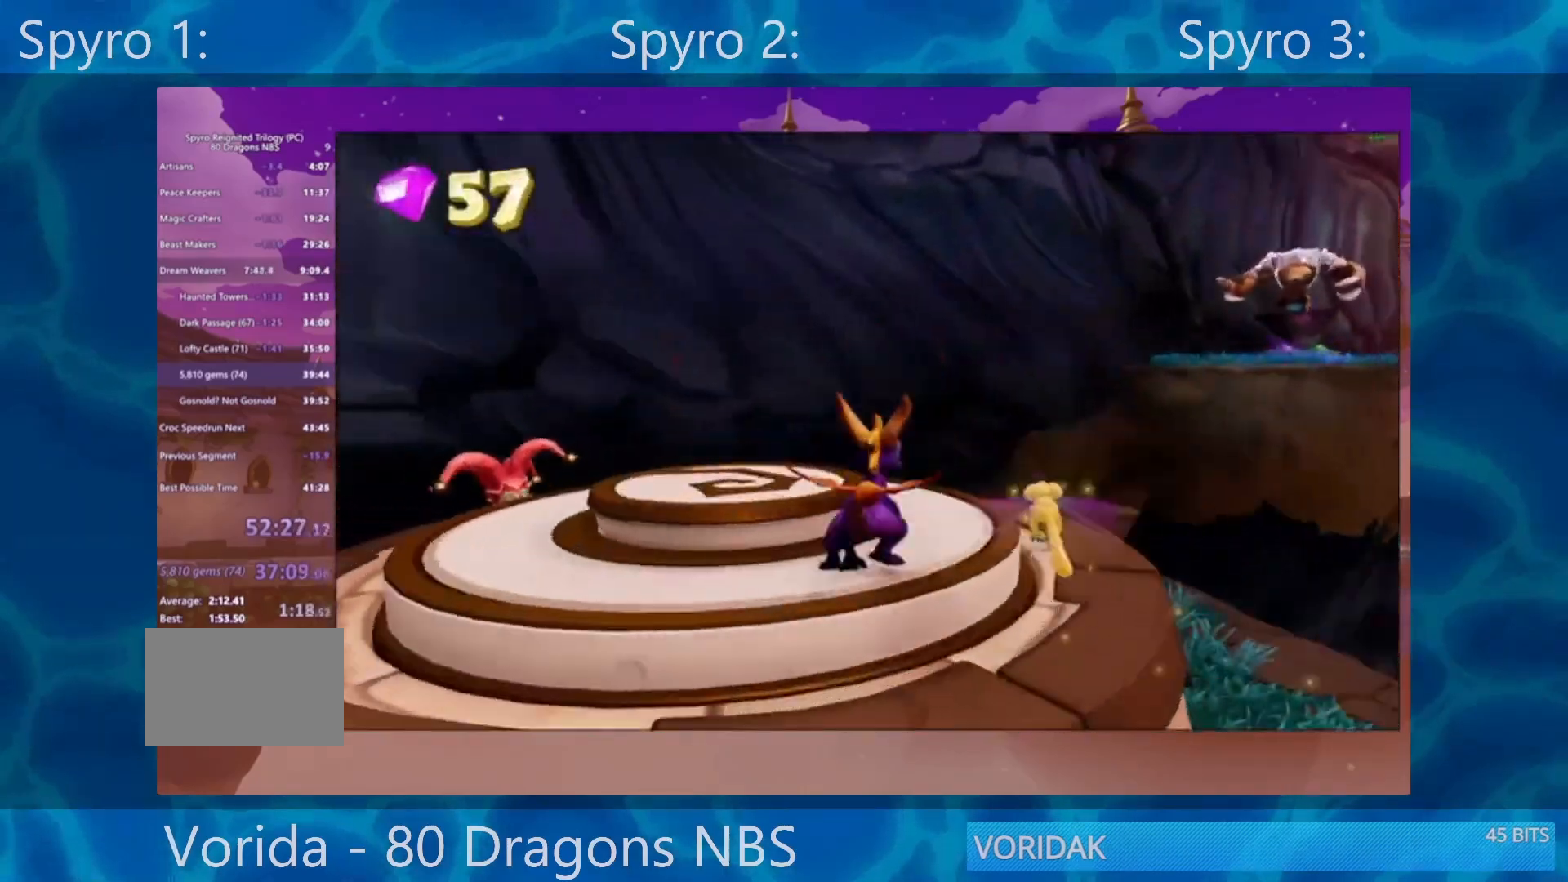
{"buttons": [], "left_stick": "up-left", "right_stick": "left", "events": [[217, "left_stick", "center"], [483, "left_stick", "up-left"]]}
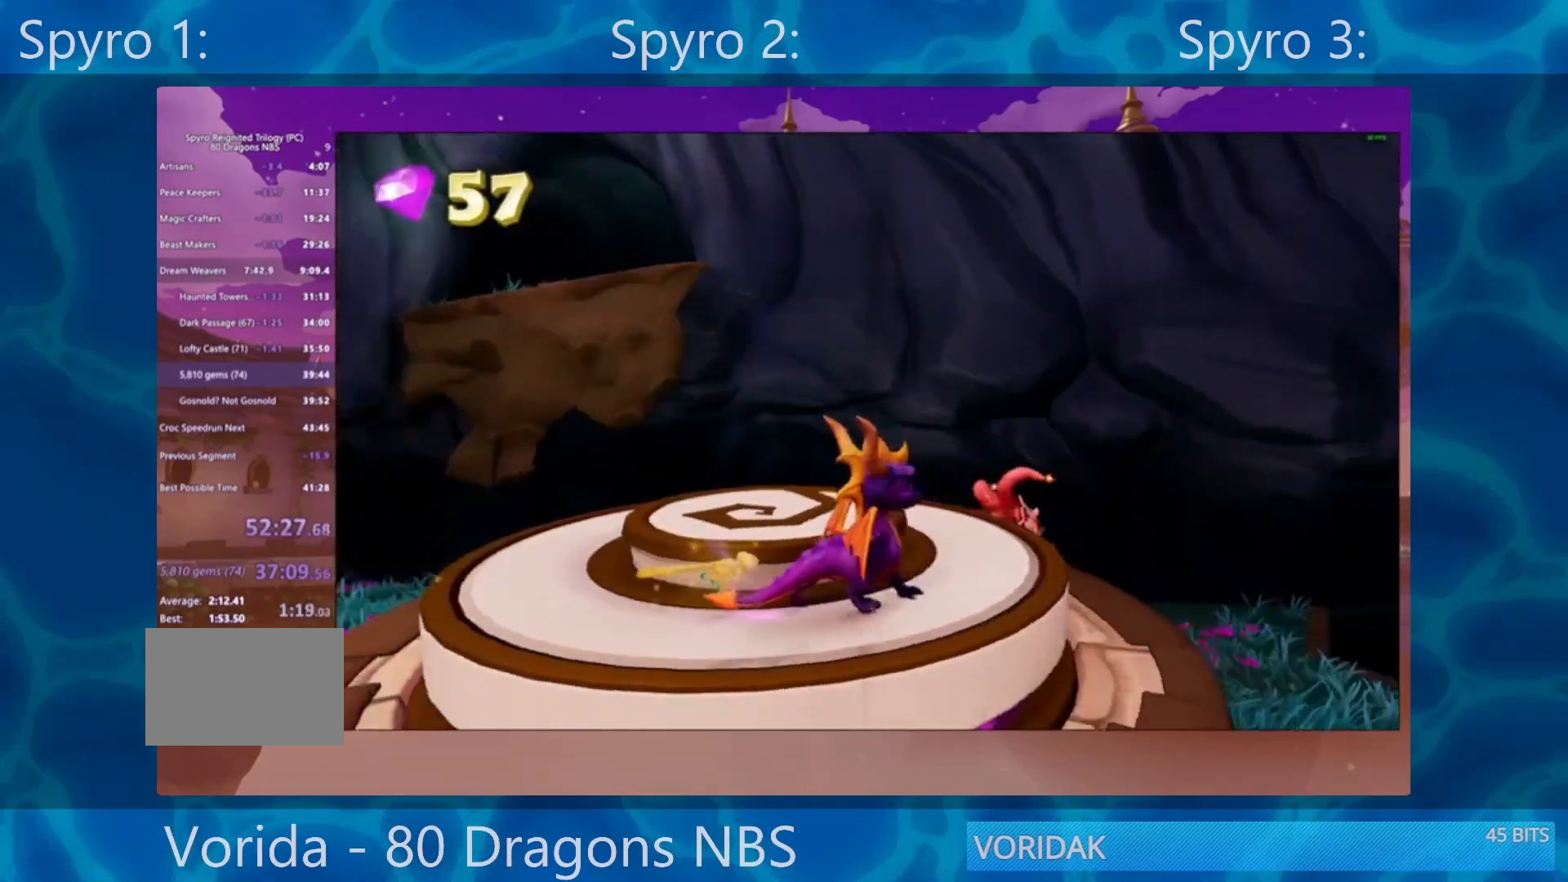
{"buttons": [], "left_stick": "up", "right_stick": "center", "events": [[17, "right_stick", "center"], [117, "left_stick", "center"], [383, "left_stick", "up"]]}
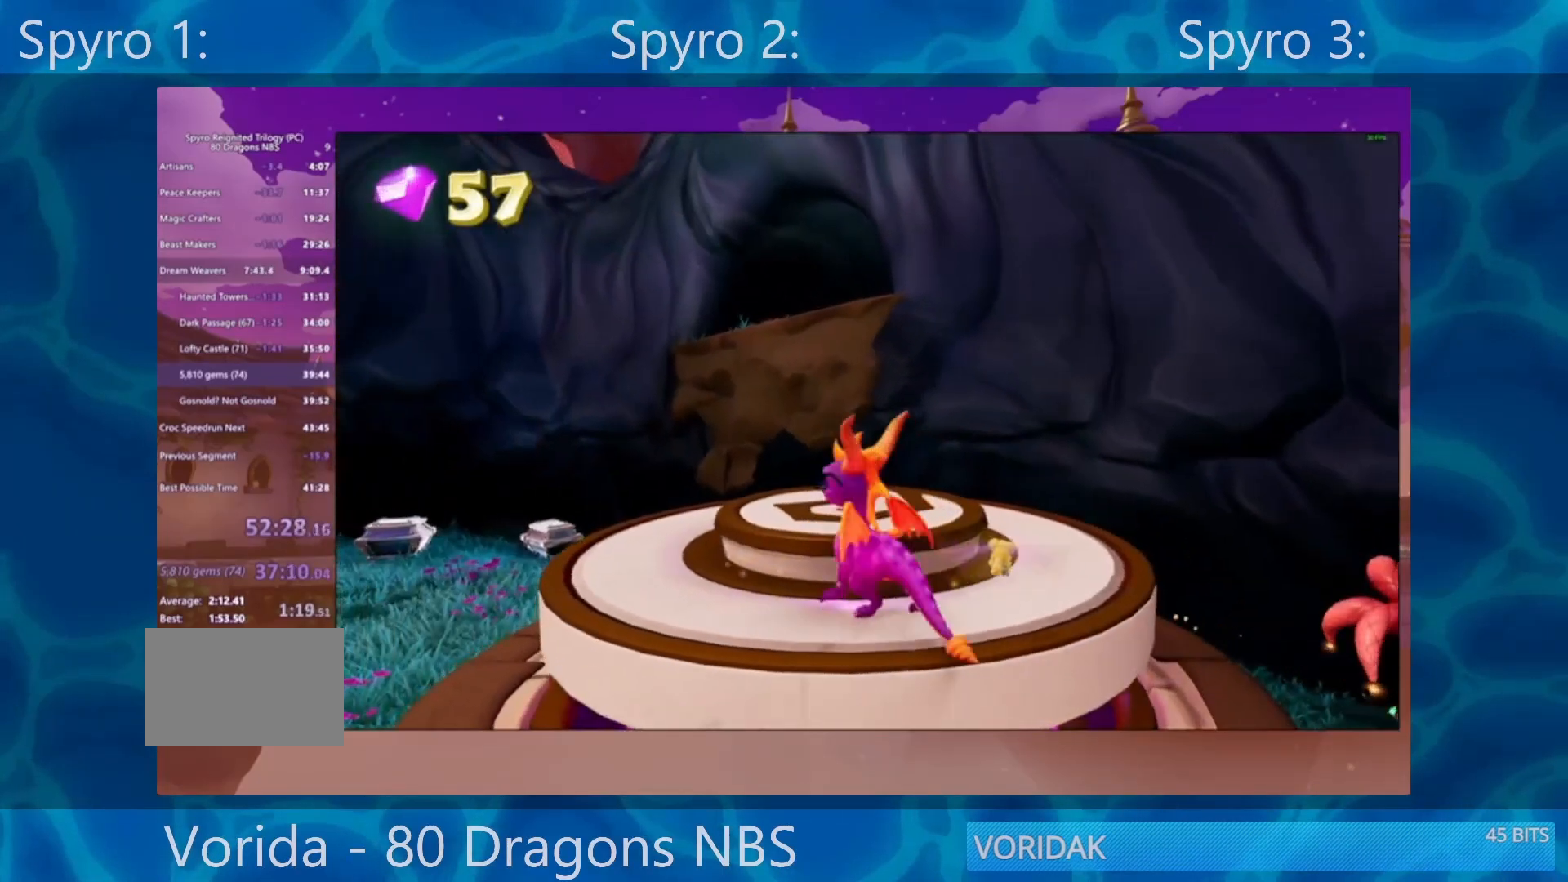
{"buttons": [], "left_stick": "center", "right_stick": "center", "events": [[17, "left_stick", "center"], [317, "CROSS", "down"], [350, "left_stick", "up-left"], [417, "CROSS", "up"], [483, "left_stick", "center"]]}
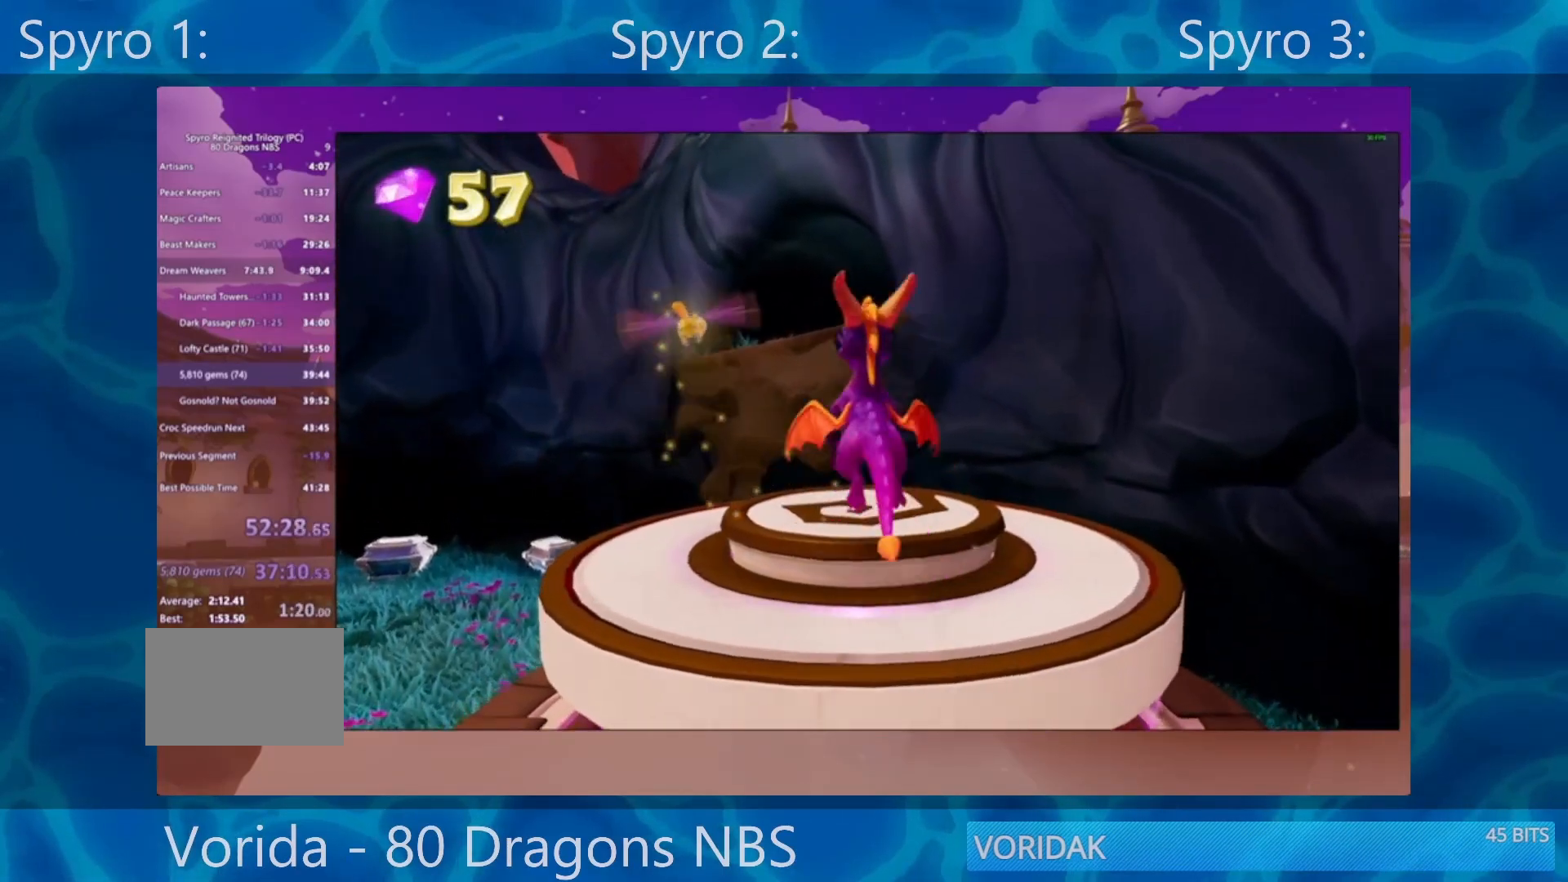
{"buttons": ["SQUARE"], "left_stick": "center", "right_stick": "center", "events": [[83, "right_stick", "down-left"], [217, "right_stick", "center"], [250, "left_stick", "up"], [350, "left_stick", "center"], [483, "SQUARE", "down"]]}
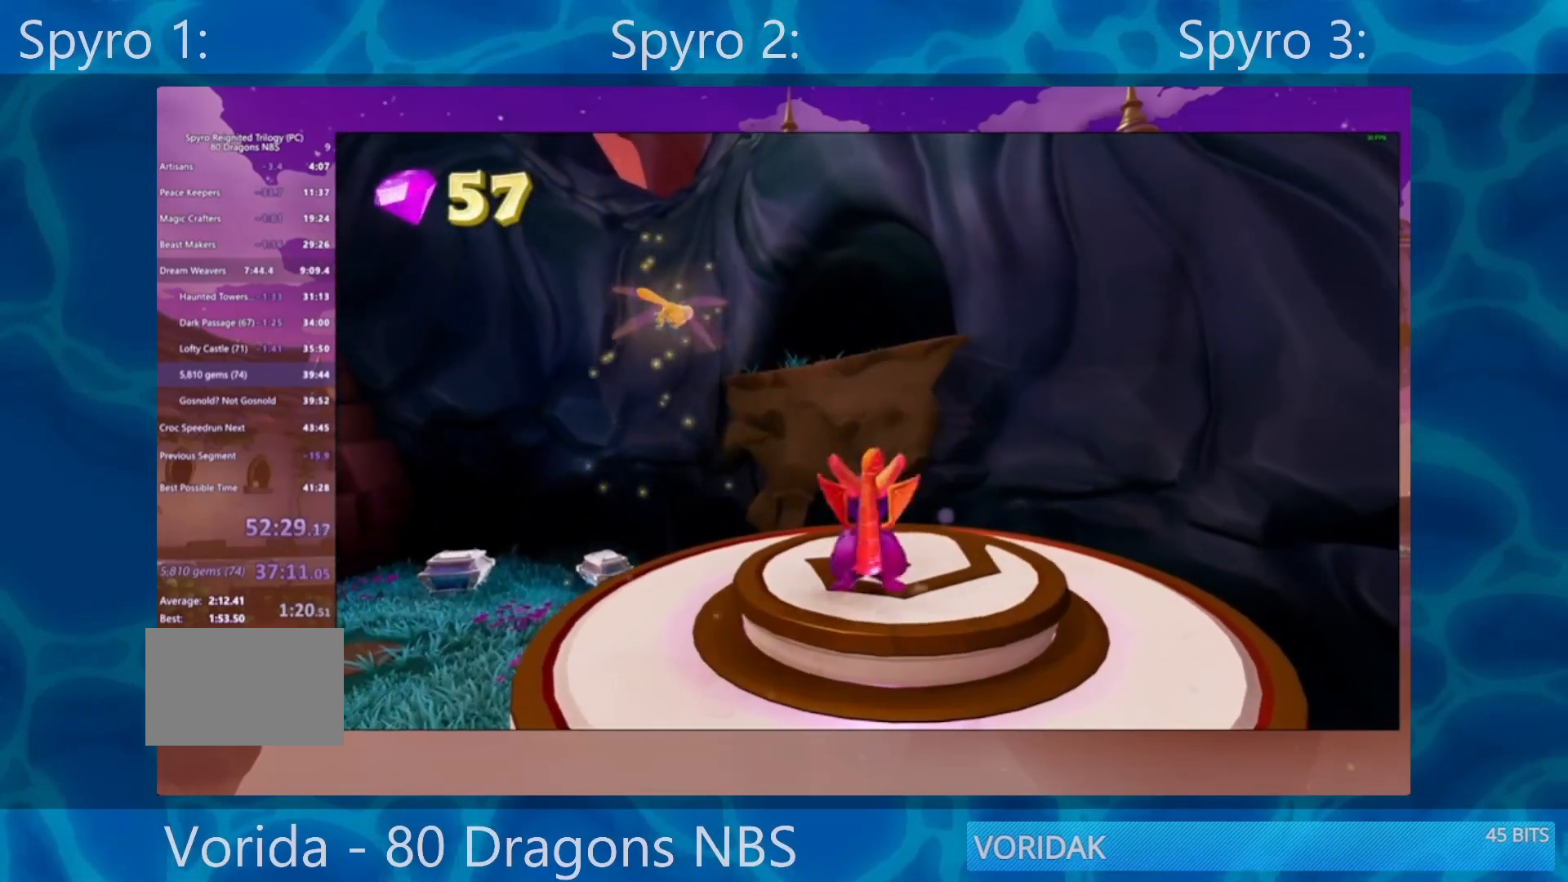
{"buttons": ["CROSS", "SQUARE"], "left_stick": "center", "right_stick": "center", "events": [[200, "left_stick", "up-left"], [317, "left_stick", "center"], [417, "CROSS", "down"]]}
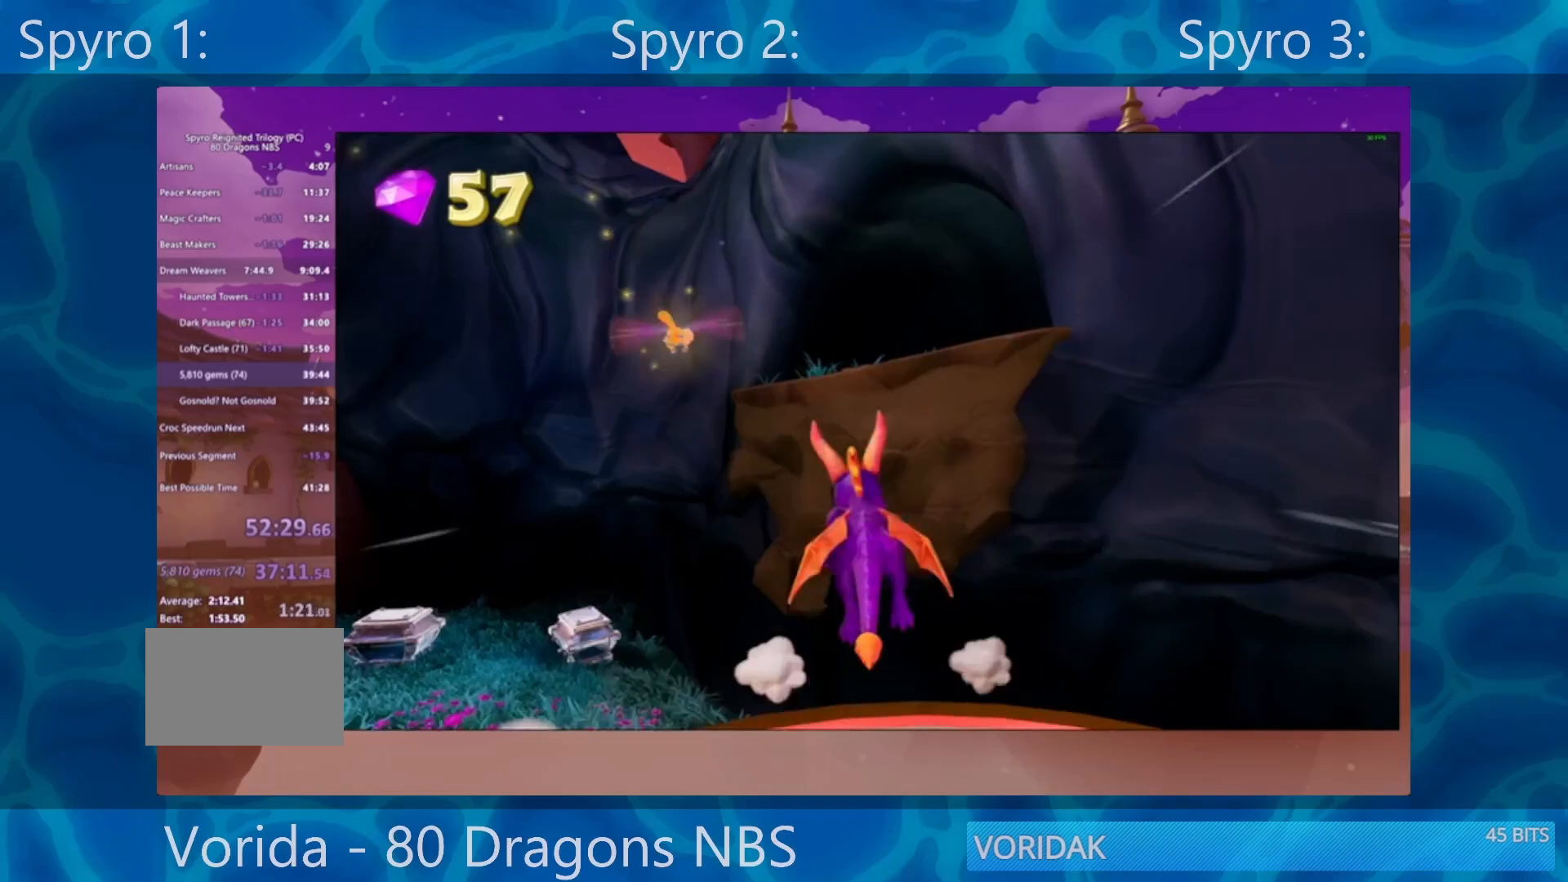
{"buttons": ["SQUARE"], "left_stick": "center", "right_stick": "center", "events": [[283, "left_stick", "right"], [417, "left_stick", "center"], [450, "CROSS", "up"]]}
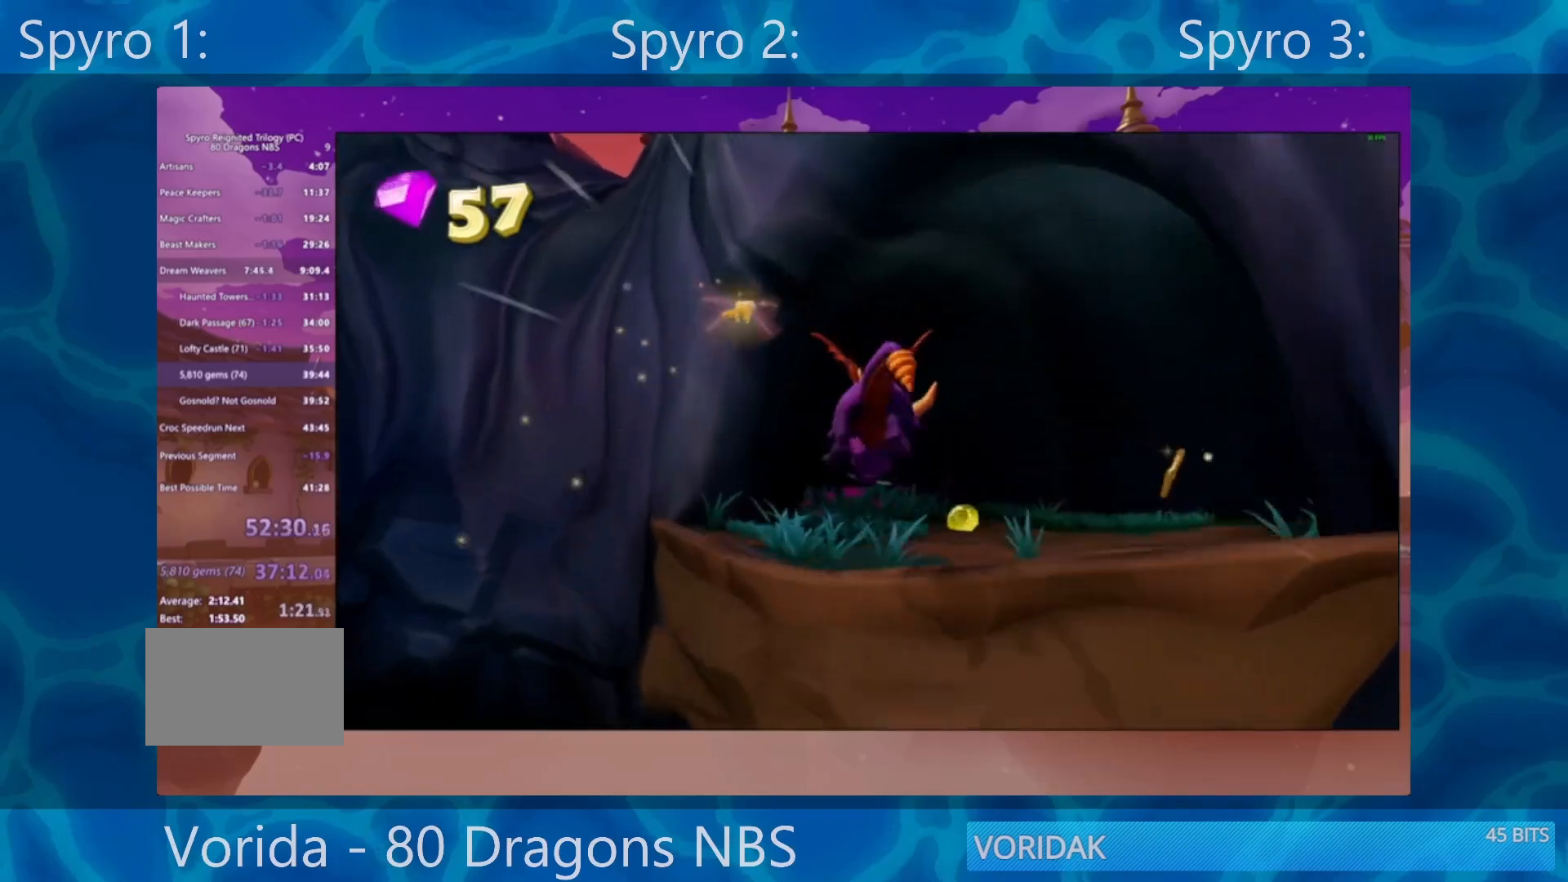
{"buttons": ["SQUARE"], "left_stick": "right", "right_stick": "center", "events": [[83, "left_stick", "right"], [250, "left_stick", "center"], [317, "left_stick", "right"]]}
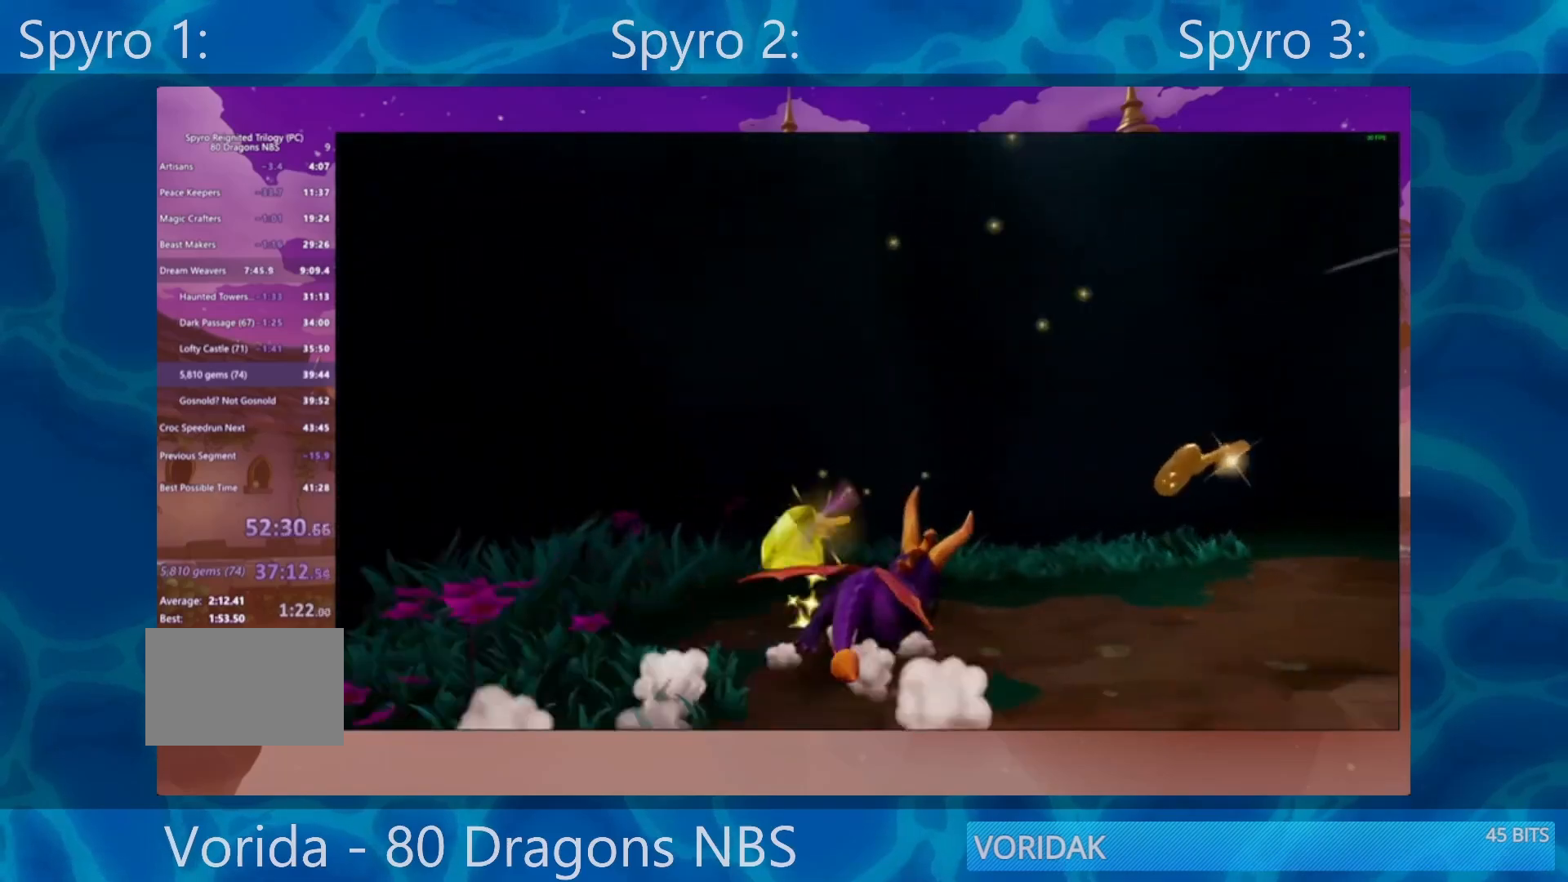
{"buttons": ["SQUARE"], "left_stick": "down-right", "right_stick": "center", "events": [[17, "SQUARE", "up"], [17, "left_stick", "down-right"], [250, "left_stick", "down"], [467, "left_stick", "down-right"], [483, "SQUARE", "down"]]}
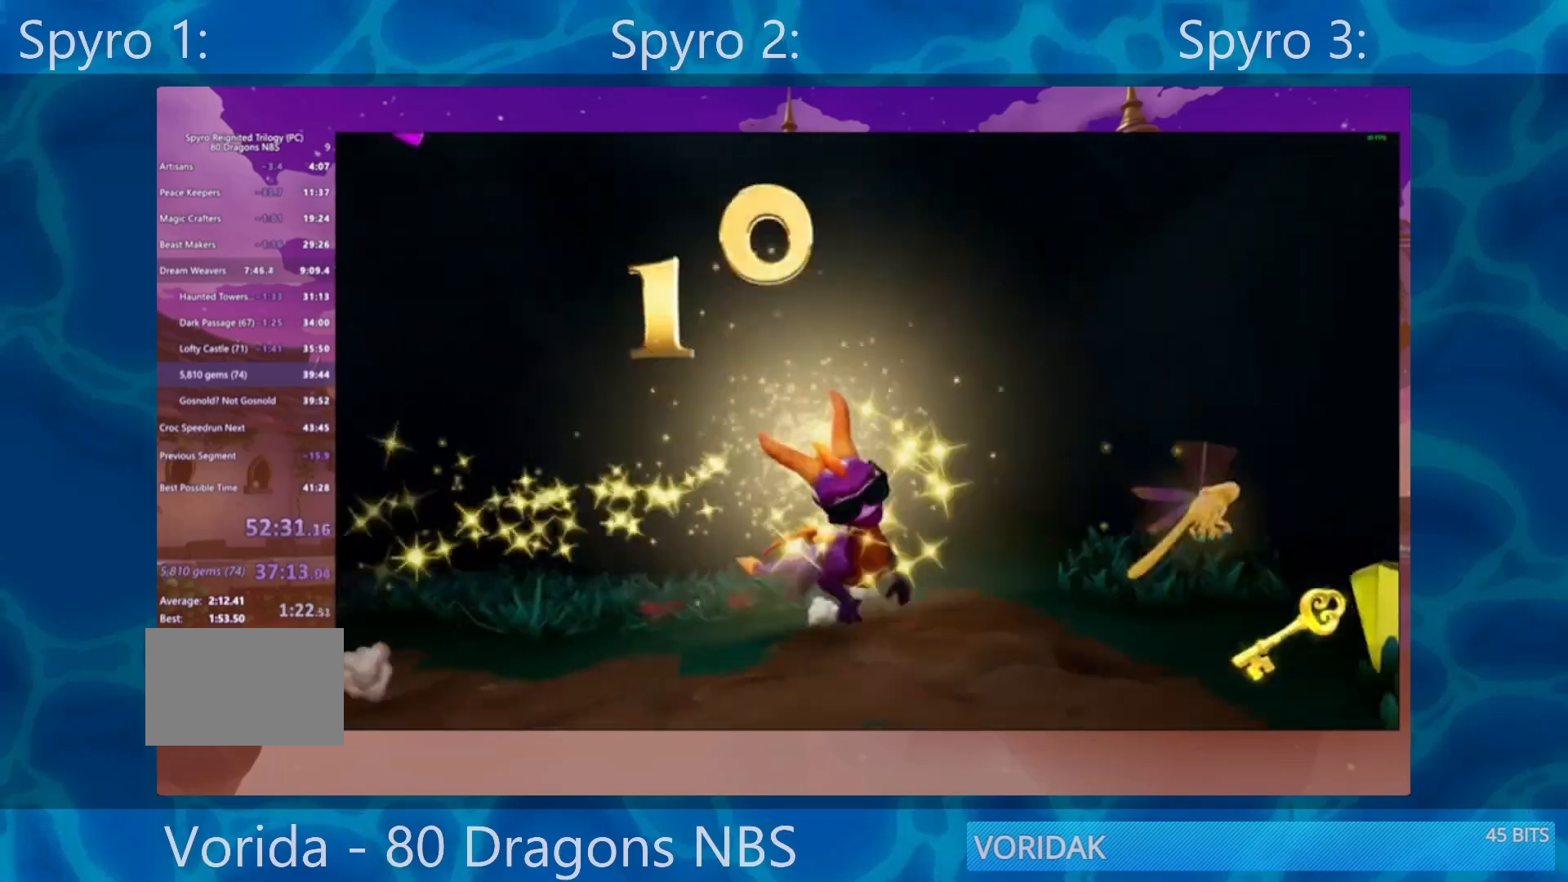
{"buttons": [], "left_stick": "down", "right_stick": "right", "events": [[83, "SQUARE", "up"], [83, "left_stick", "down"], [217, "right_stick", "right"]]}
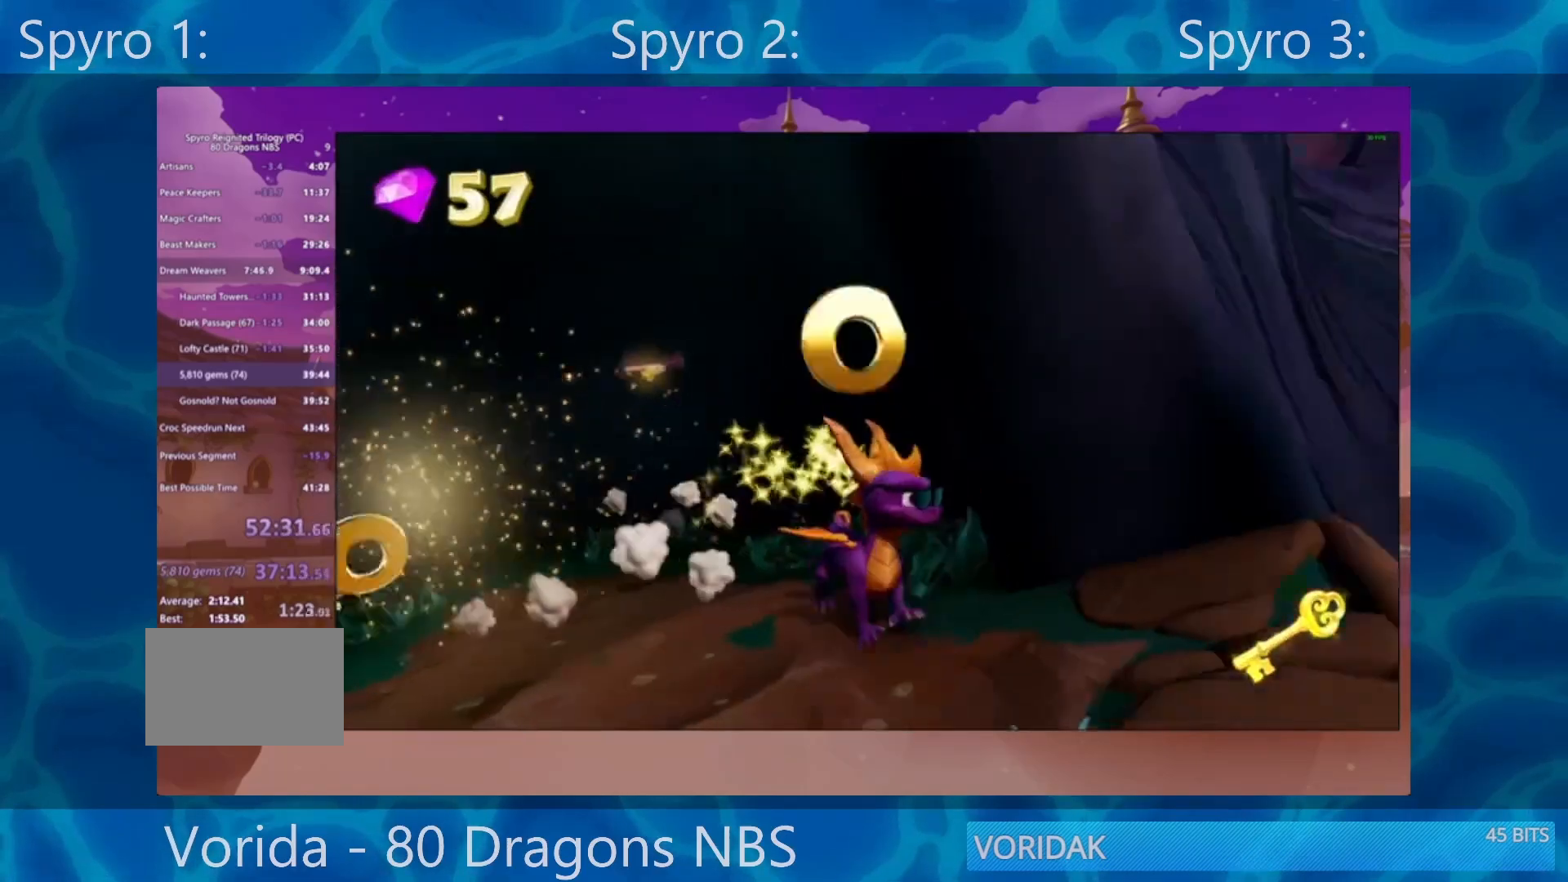
{"buttons": [], "left_stick": "up", "right_stick": "center", "events": [[17, "left_stick", "down-right"], [200, "right_stick", "center"], [233, "left_stick", "up-right"], [333, "left_stick", "up"], [367, "SQUARE", "down"], [467, "SQUARE", "up"]]}
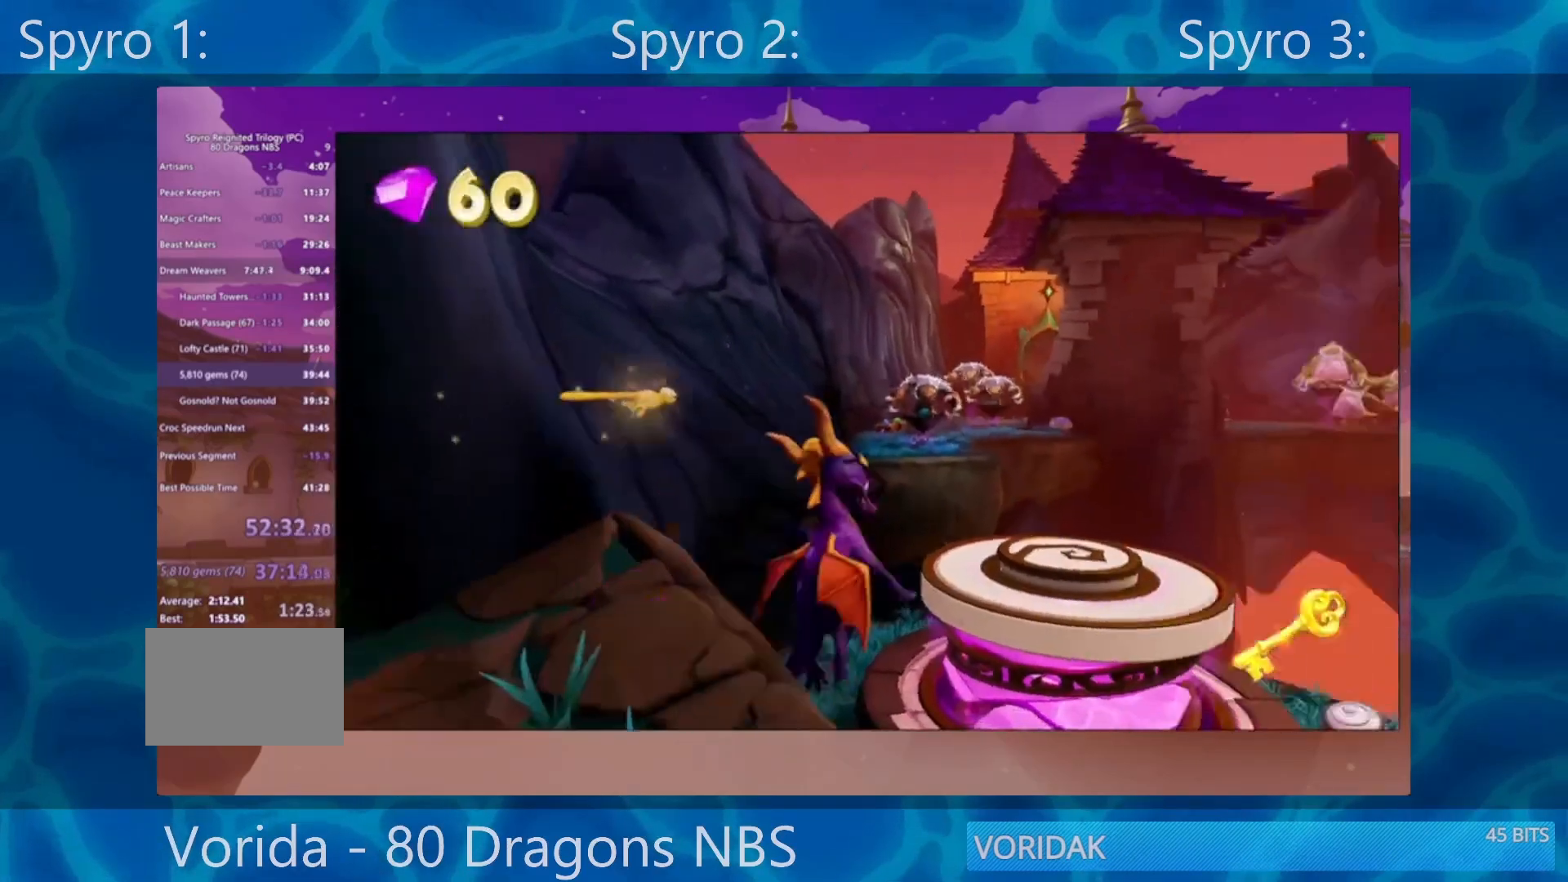
{"buttons": [], "left_stick": "up", "right_stick": "down-left", "events": [[33, "CROSS", "down"], [283, "CROSS", "up"], [417, "right_stick", "down-left"]]}
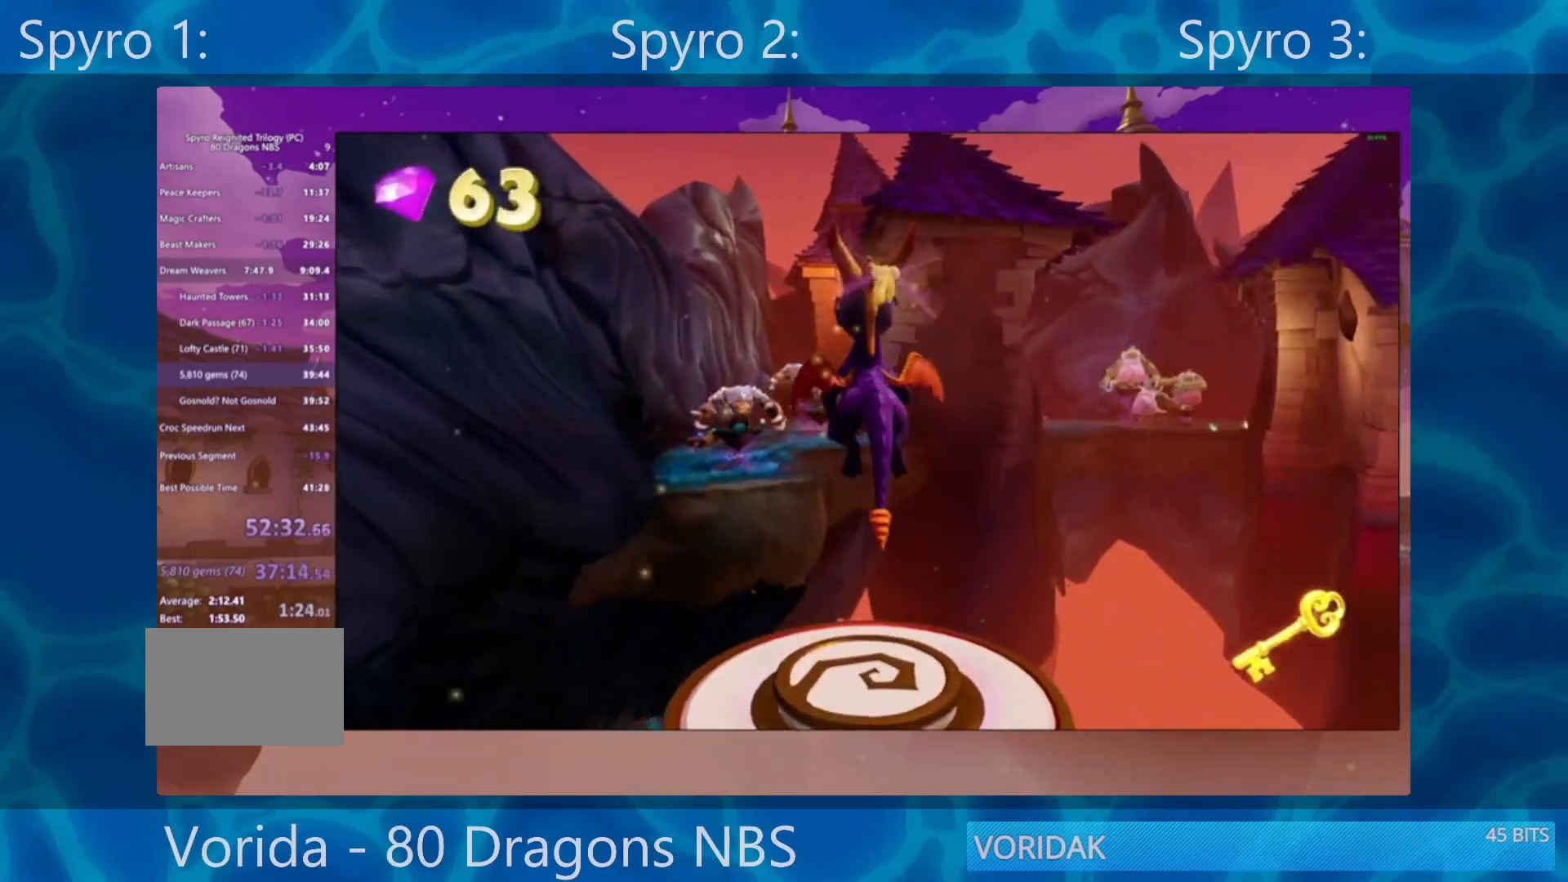
{"buttons": ["SQUARE"], "left_stick": "center", "right_stick": "center", "events": [[50, "right_stick", "center"], [350, "left_stick", "center"], [417, "SQUARE", "down"]]}
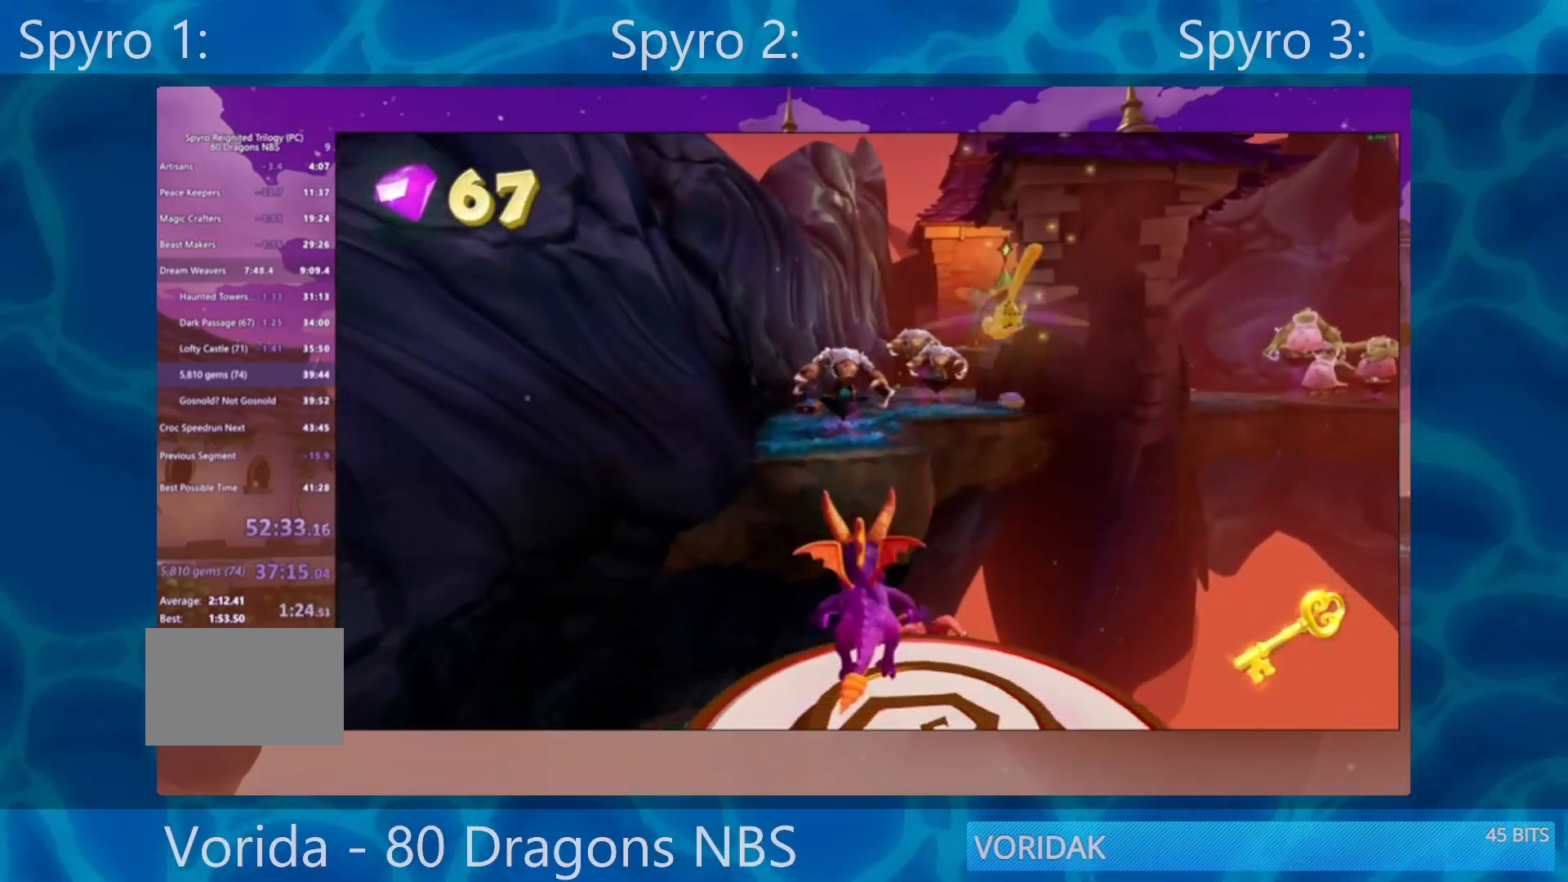
{"buttons": ["CROSS", "SQUARE"], "left_stick": "up-left", "right_stick": "center", "events": [[383, "left_stick", "up-left"], [450, "CROSS", "down"]]}
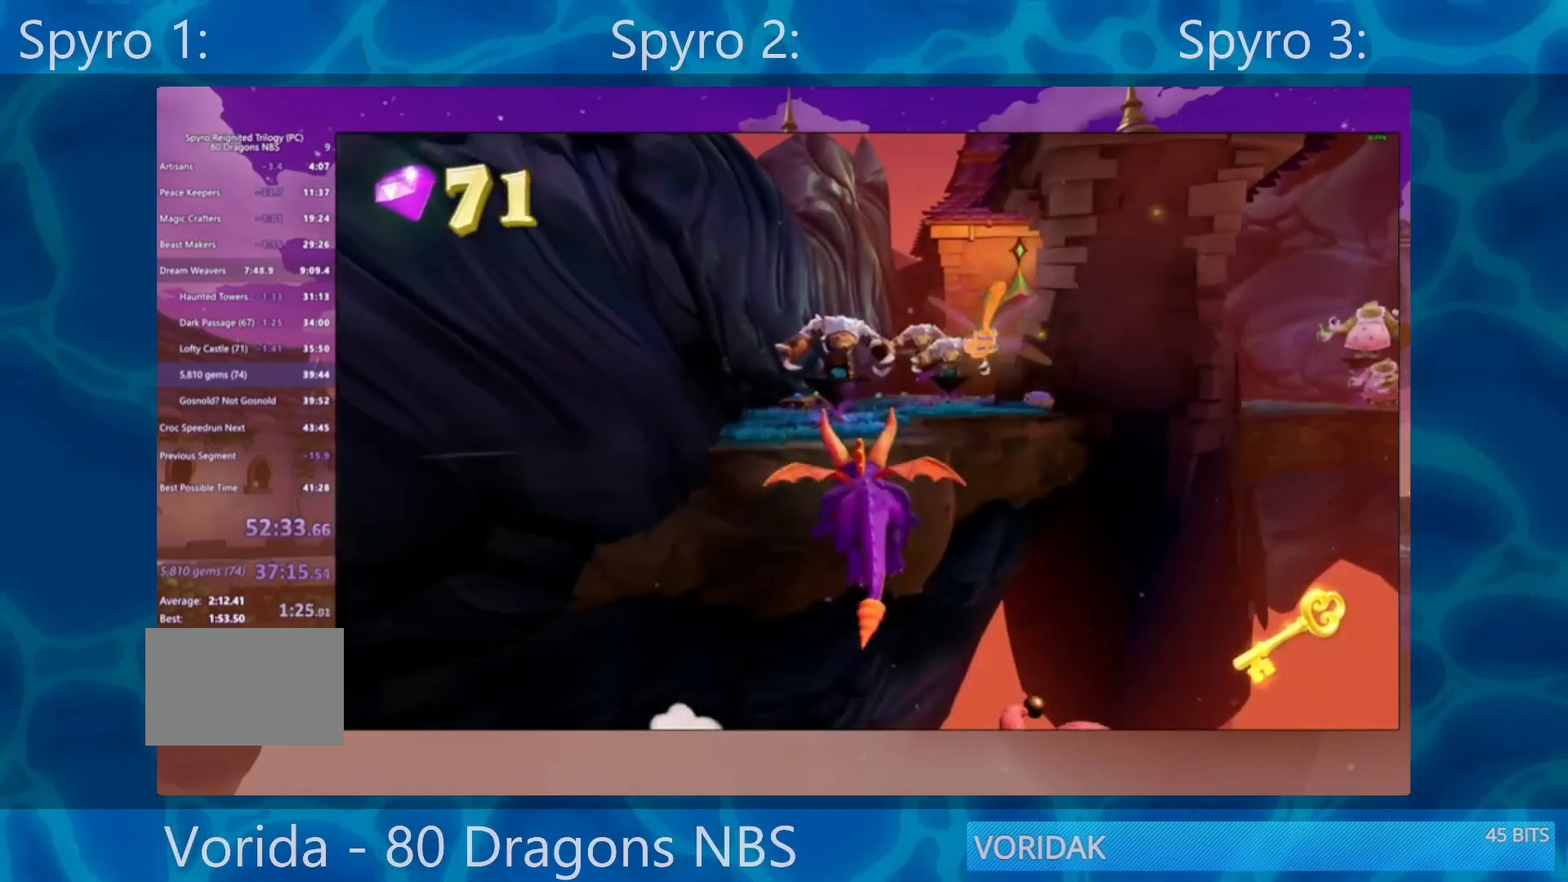
{"buttons": ["CROSS"], "left_stick": "center", "right_stick": "center", "events": [[17, "left_stick", "center"], [383, "CROSS", "up"], [383, "SQUARE", "up"], [483, "CROSS", "down"]]}
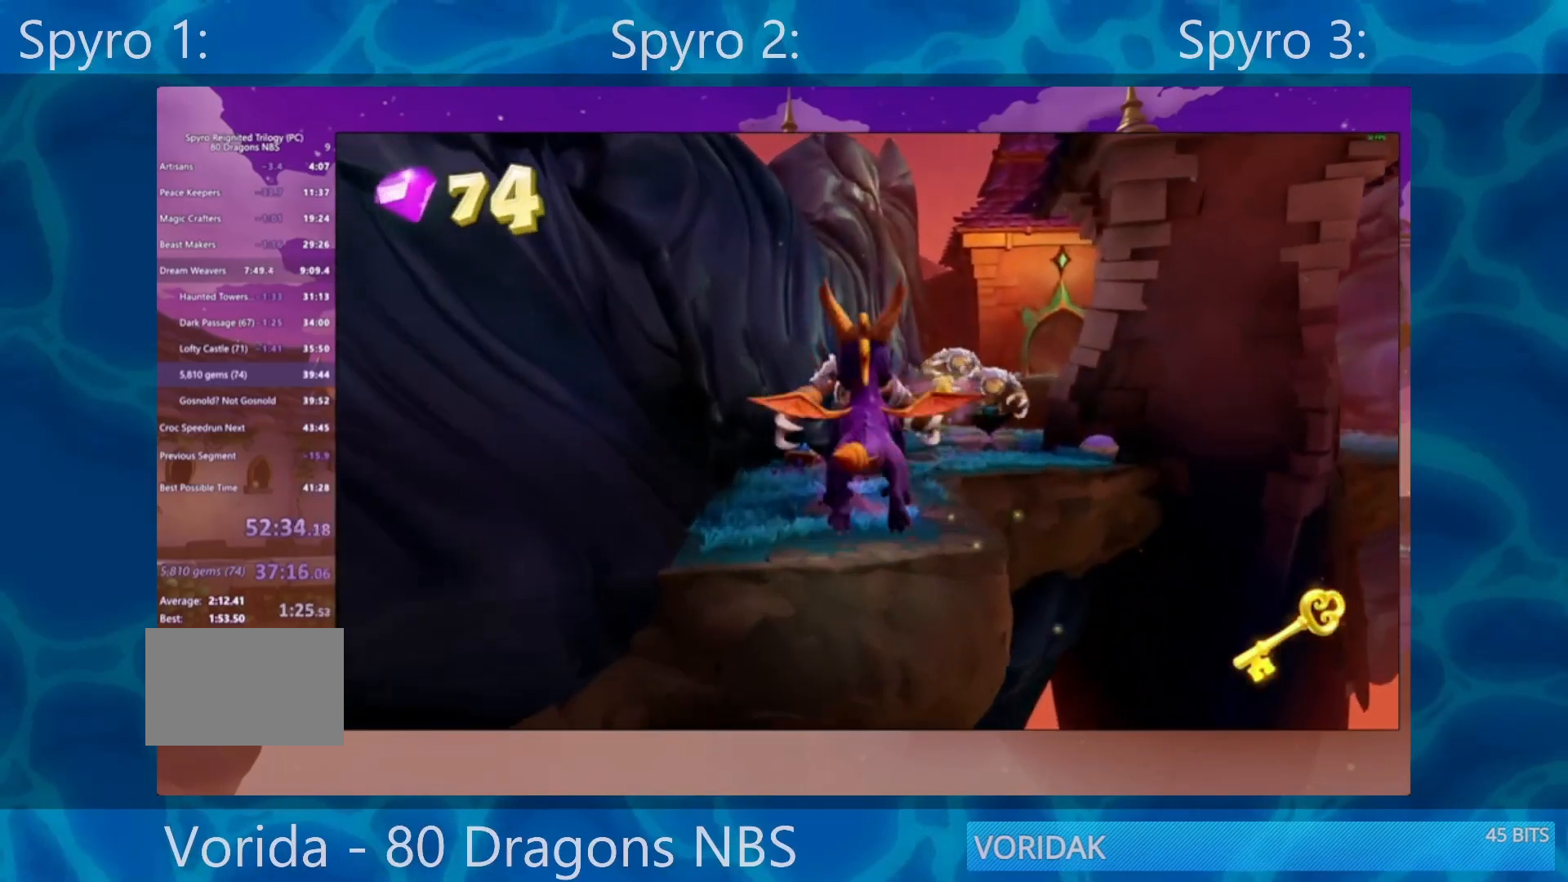
{"buttons": [], "left_stick": "up", "right_stick": "center", "events": [[17, "left_stick", "up-left"], [133, "left_stick", "up"], [183, "CROSS", "up"]]}
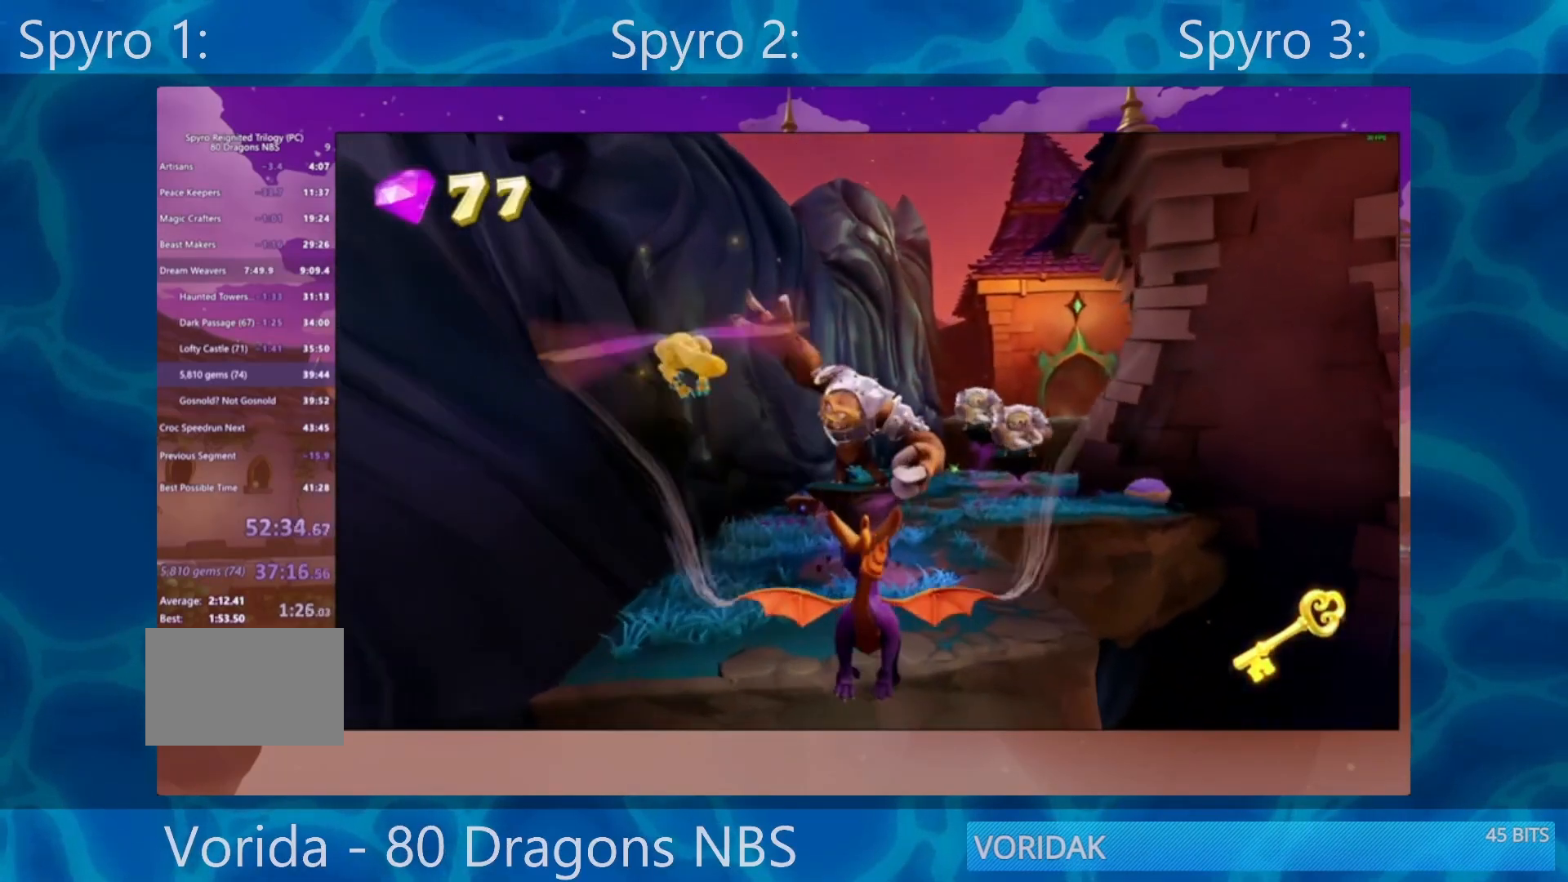
{"buttons": ["CROSS"], "left_stick": "up", "right_stick": "center", "events": [[317, "CROSS", "down"]]}
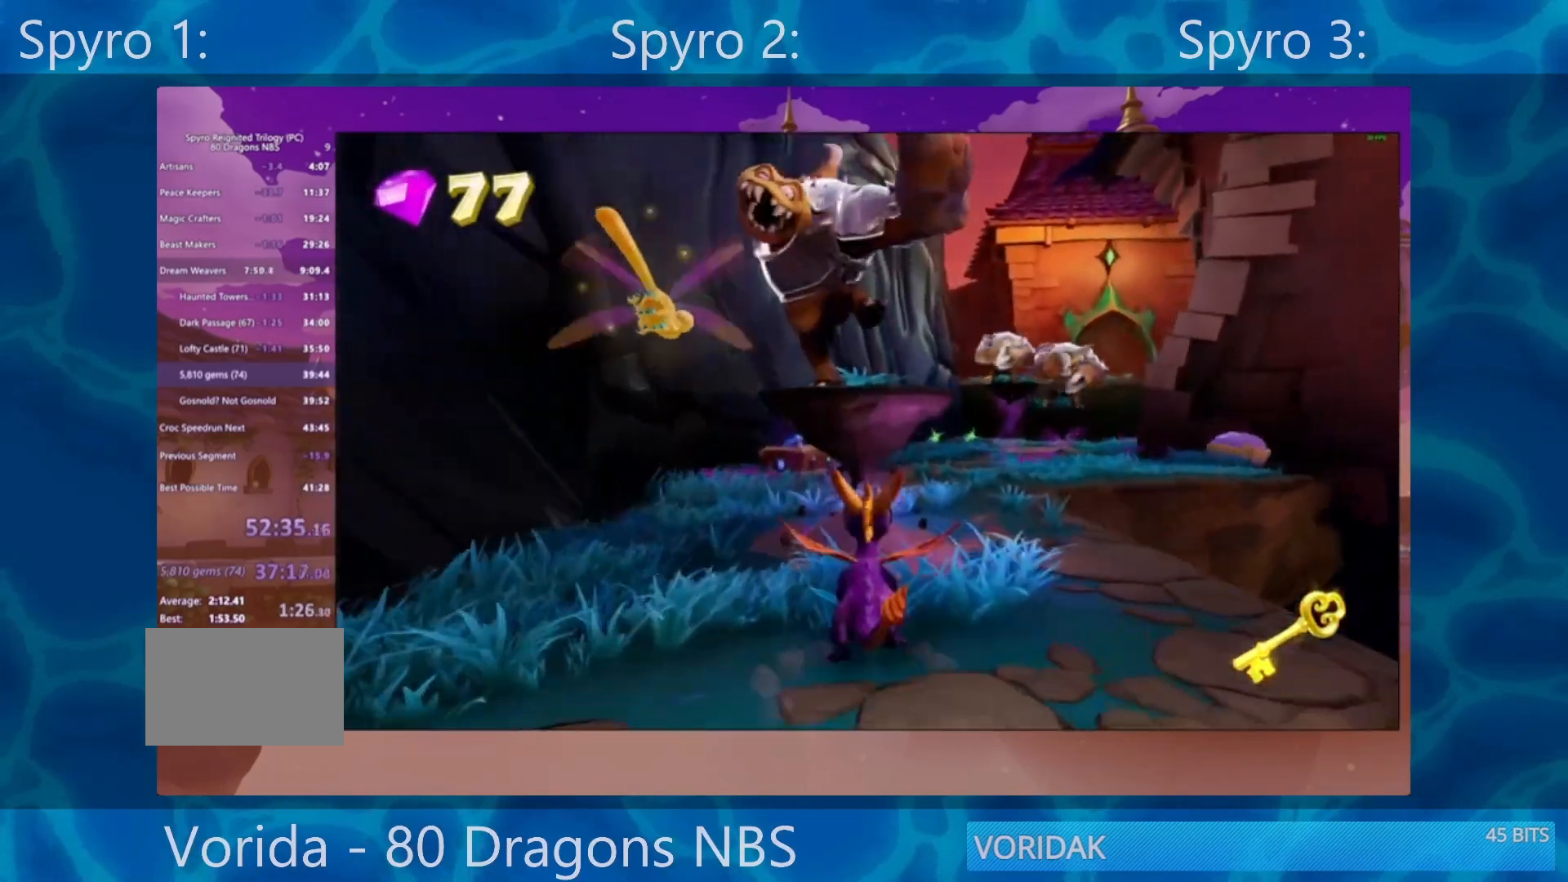
{"buttons": [], "left_stick": "up-left", "right_stick": "down-left", "events": [[250, "CROSS", "up"], [350, "left_stick", "center"], [450, "left_stick", "up-left"], [483, "right_stick", "down-left"]]}
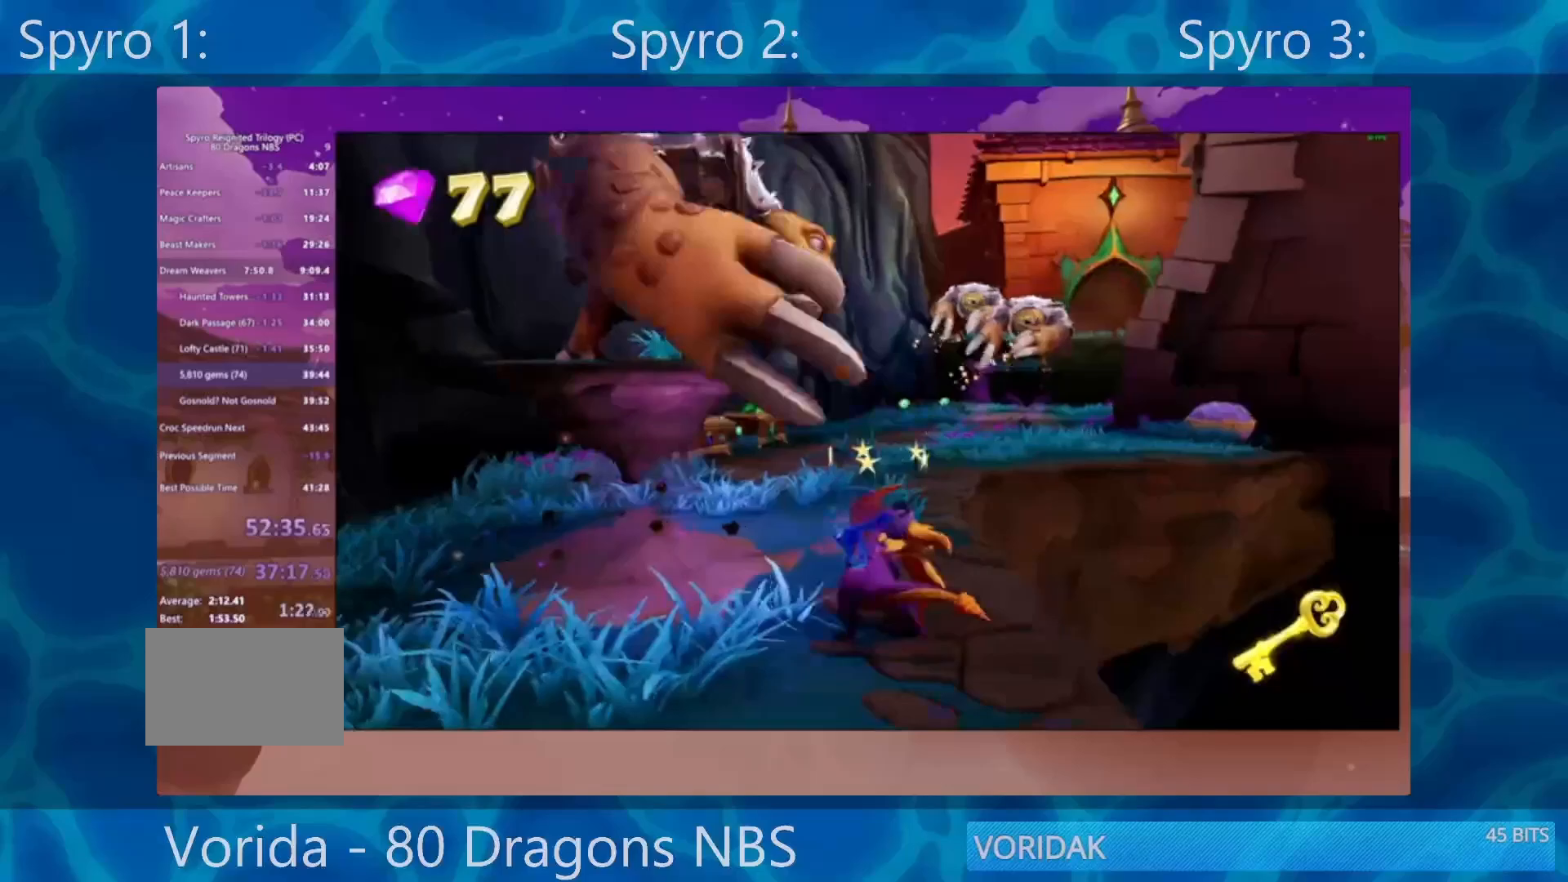
{"buttons": [], "left_stick": "up-left", "right_stick": "center", "events": [[50, "left_stick", "down-left"], [83, "right_stick", "left"], [183, "left_stick", "center"], [383, "right_stick", "center"], [450, "left_stick", "up-left"]]}
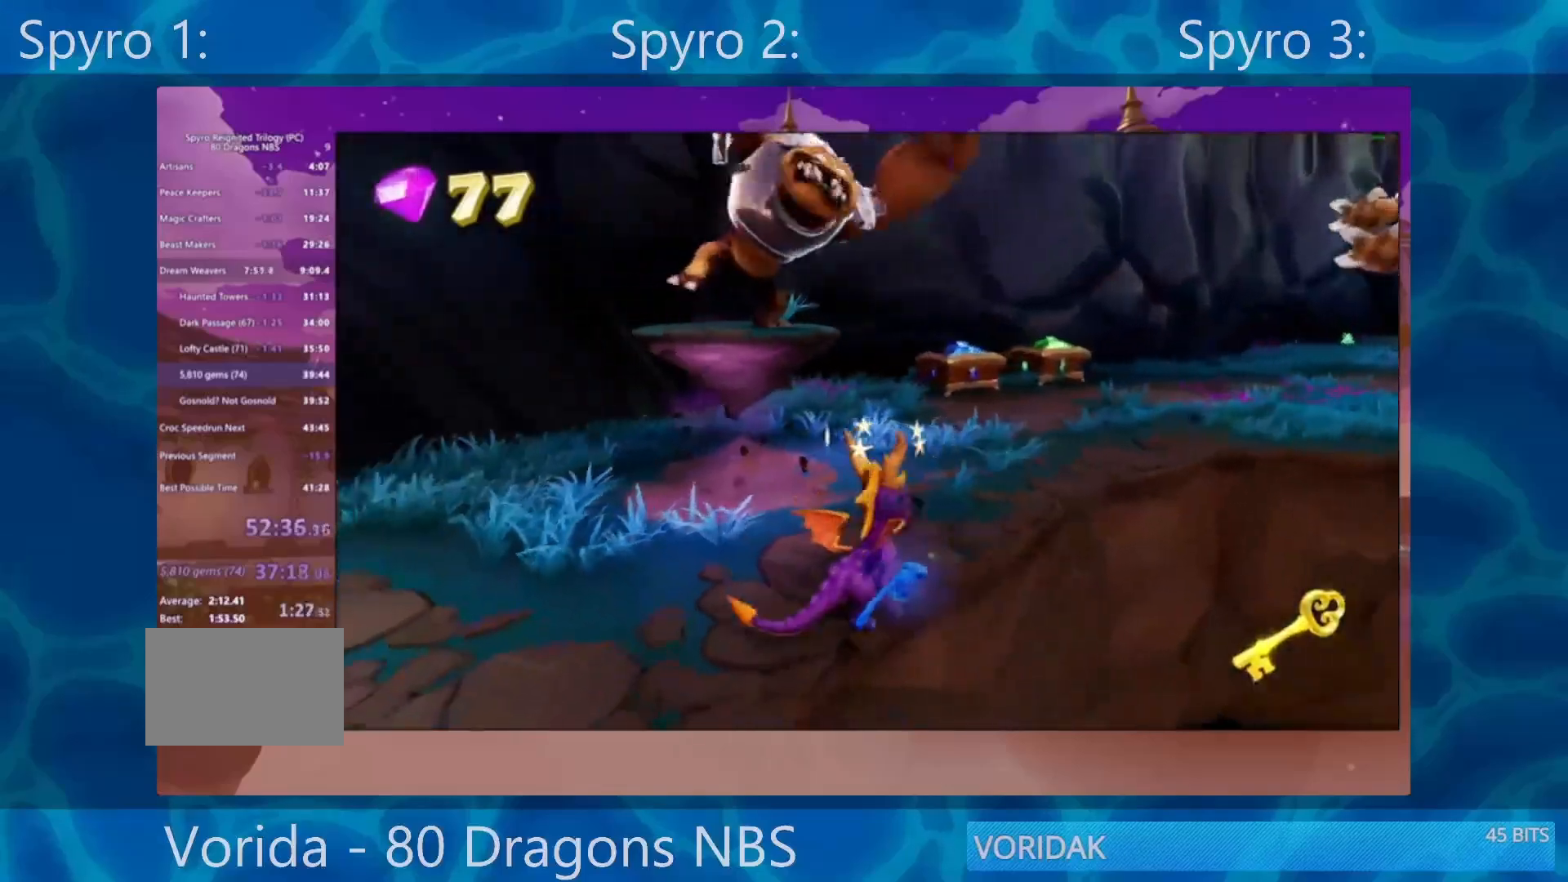
{"buttons": ["CROSS"], "left_stick": "up-left", "right_stick": "center", "events": [[150, "left_stick", "center"], [250, "left_stick", "up-left"], [383, "CROSS", "down"]]}
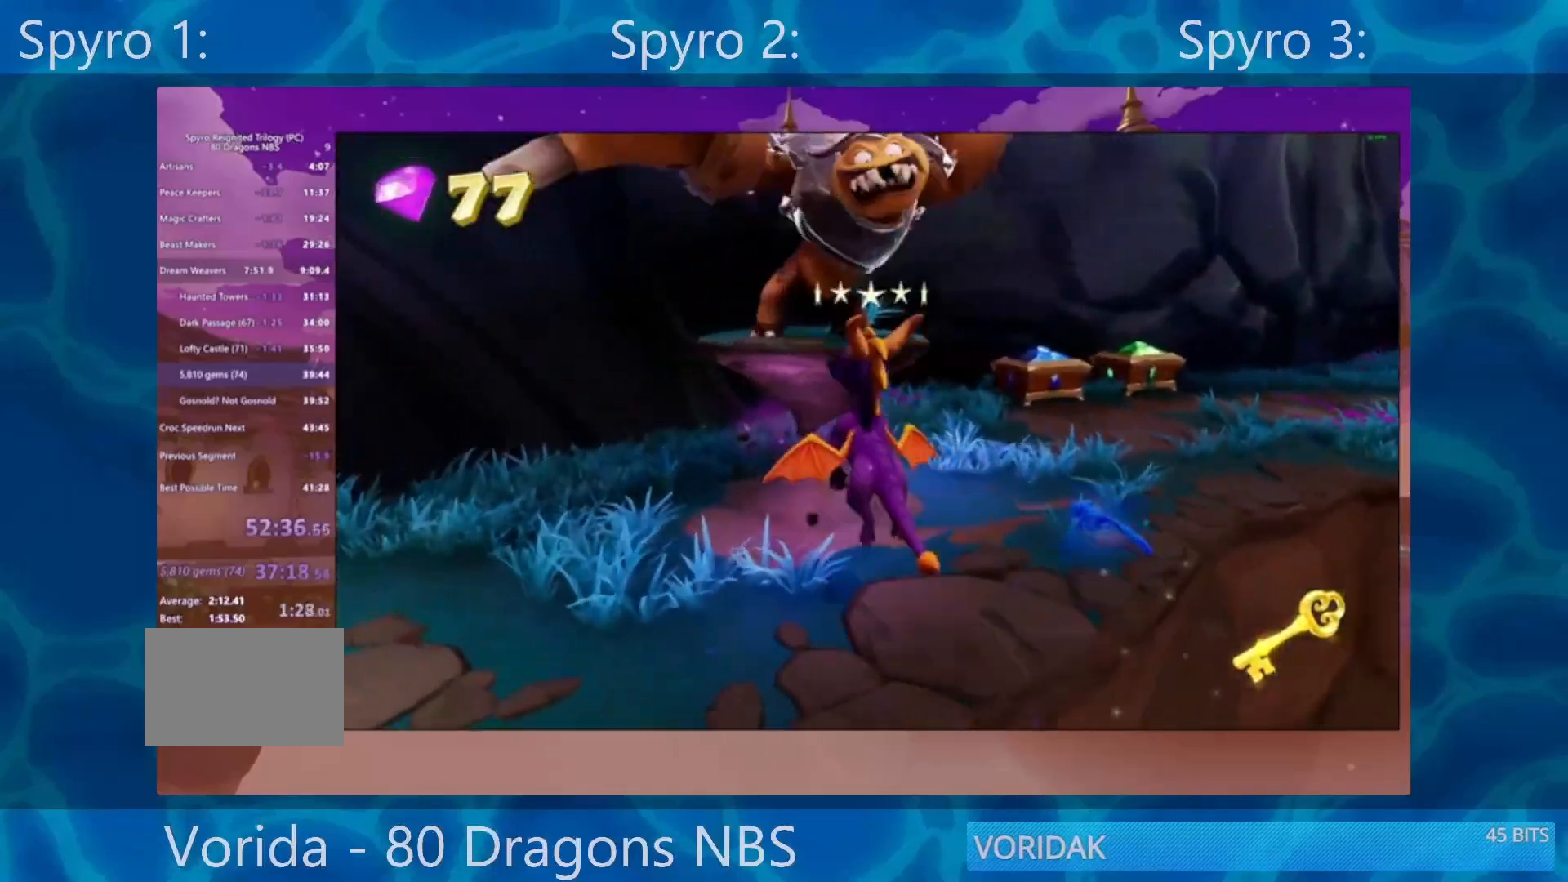
{"buttons": [], "left_stick": "up-right", "right_stick": "center", "events": [[17, "left_stick", "up"], [183, "CROSS", "up"], [250, "SQUARE", "down"], [250, "left_stick", "up-right"], [350, "SQUARE", "up"]]}
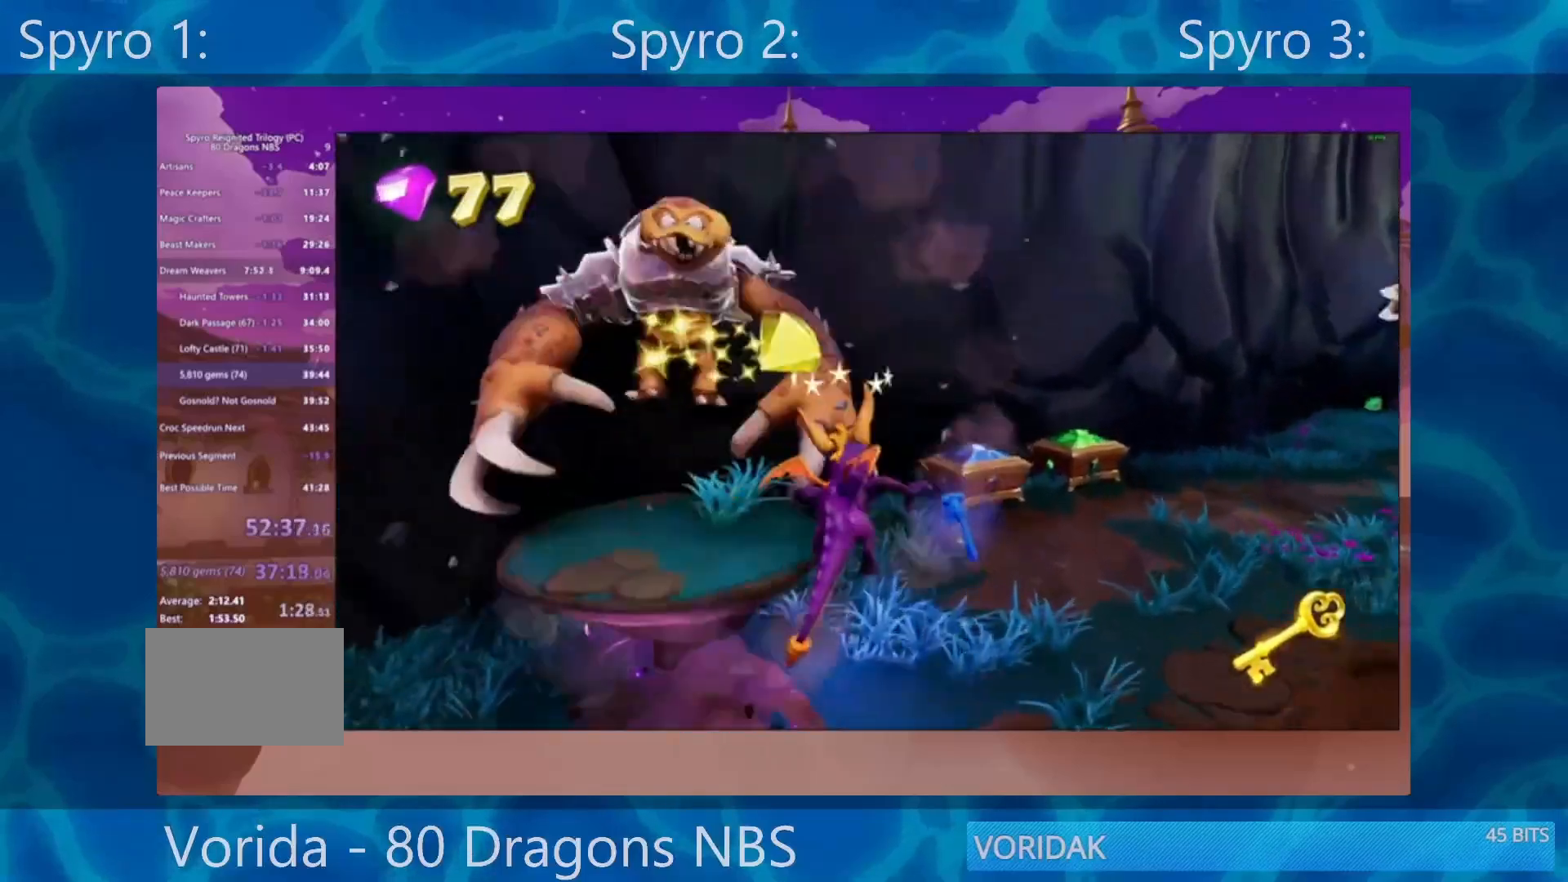
{"buttons": [], "left_stick": "up", "right_stick": "center", "events": [[17, "right_stick", "right"], [117, "left_stick", "up"], [183, "right_stick", "center"], [300, "R2", "down"], [467, "R2", "up"]]}
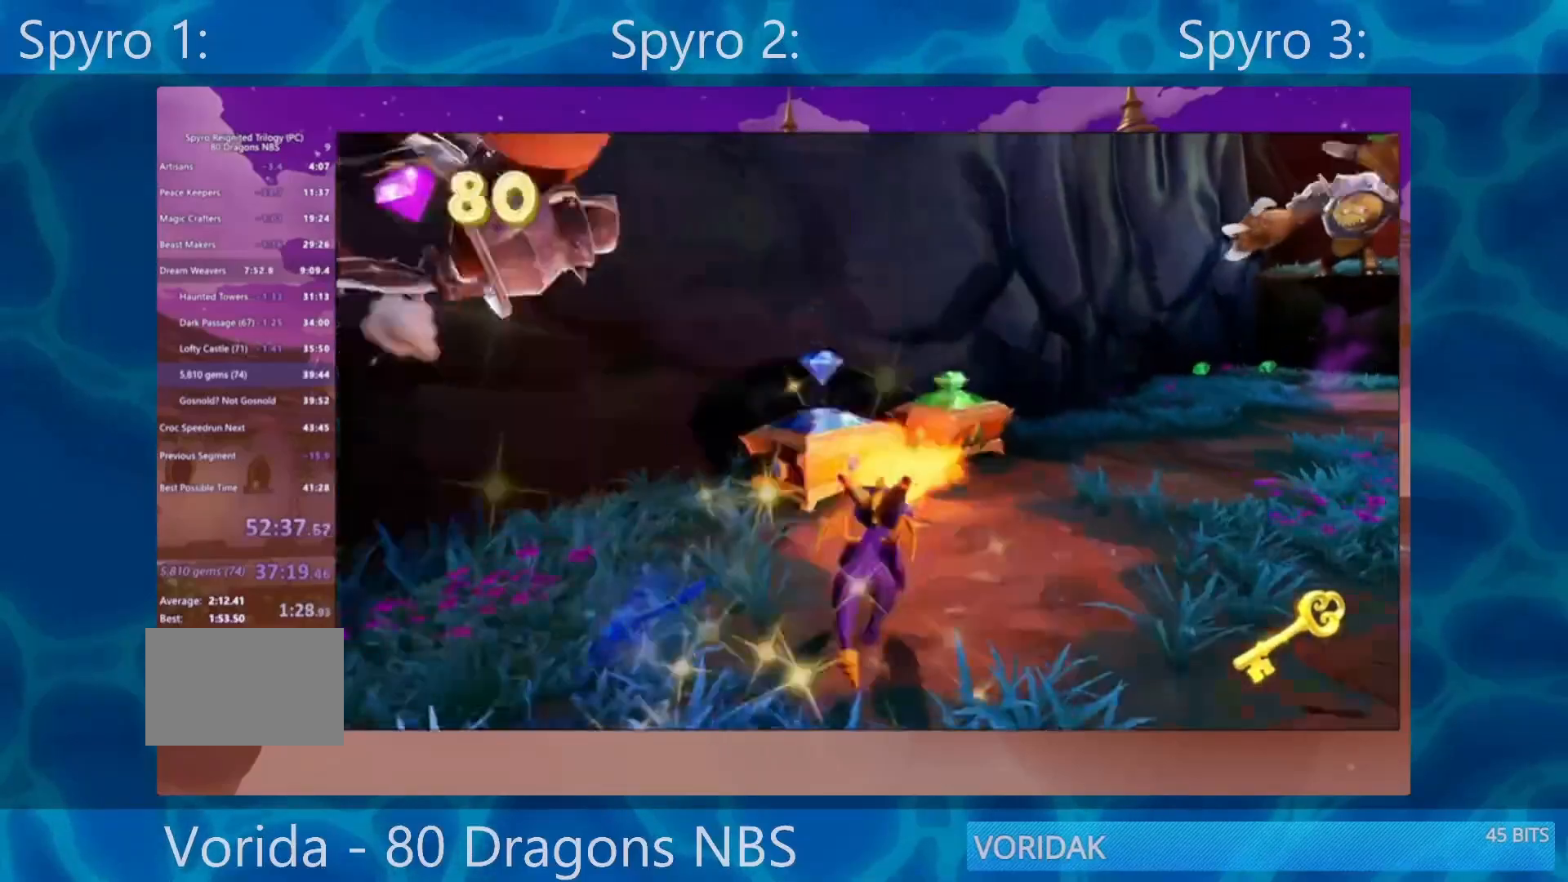
{"buttons": [], "left_stick": "up-right", "right_stick": "center", "events": [[117, "CROSS", "down"], [183, "left_stick", "up-left"], [383, "left_stick", "up-right"], [417, "CROSS", "up"]]}
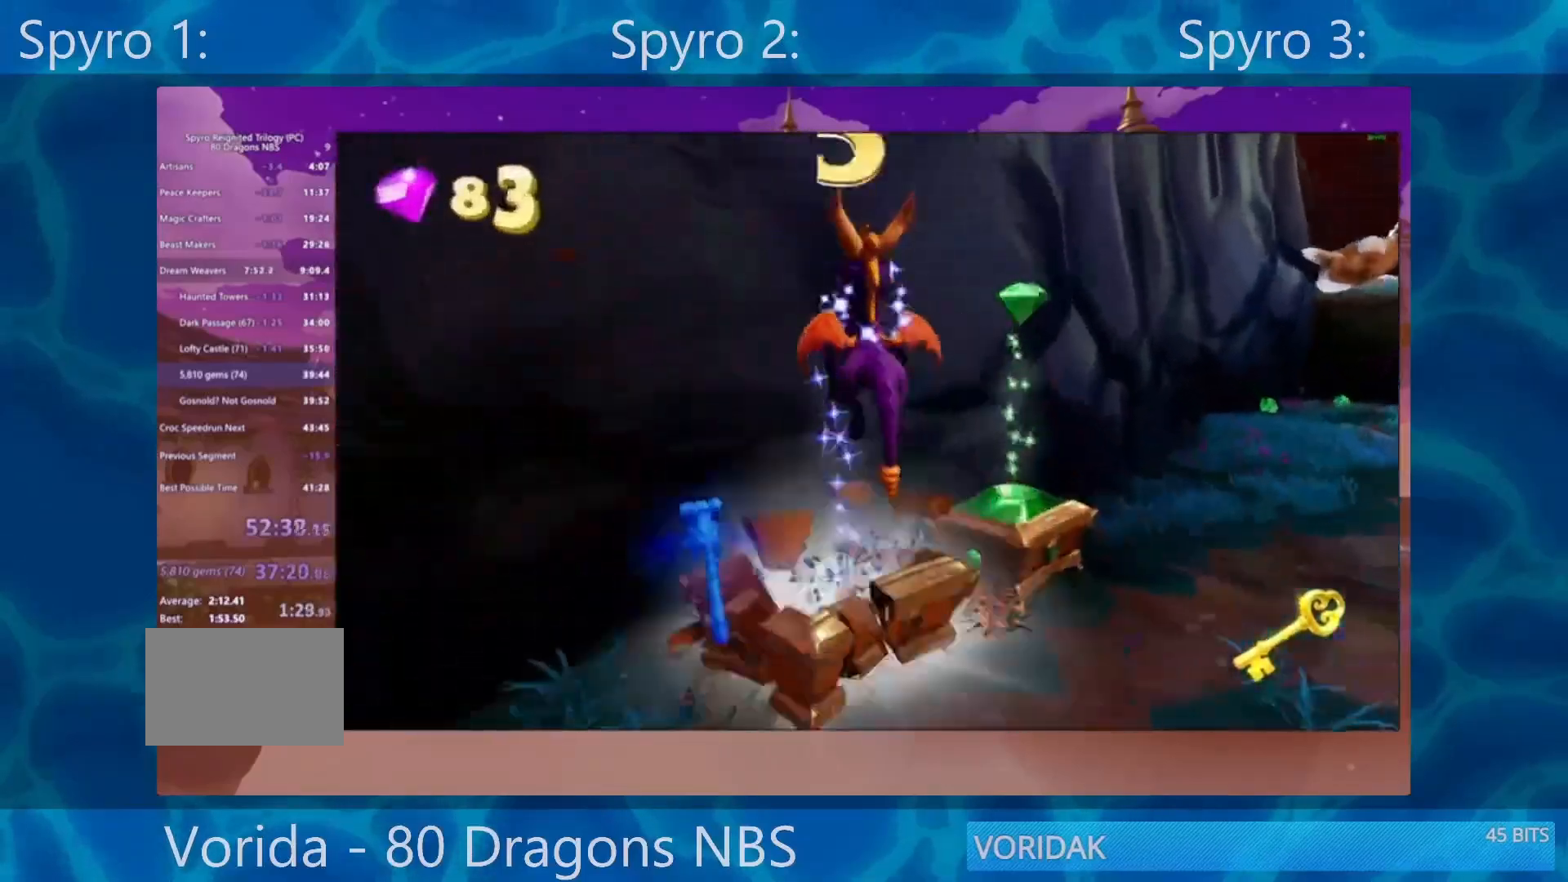
{"buttons": [], "left_stick": "down-right", "right_stick": "center", "events": [[117, "CROSS", "down"], [250, "CROSS", "up"], [350, "TRIANGLE", "down"], [367, "left_stick", "down-right"], [417, "TRIANGLE", "up"]]}
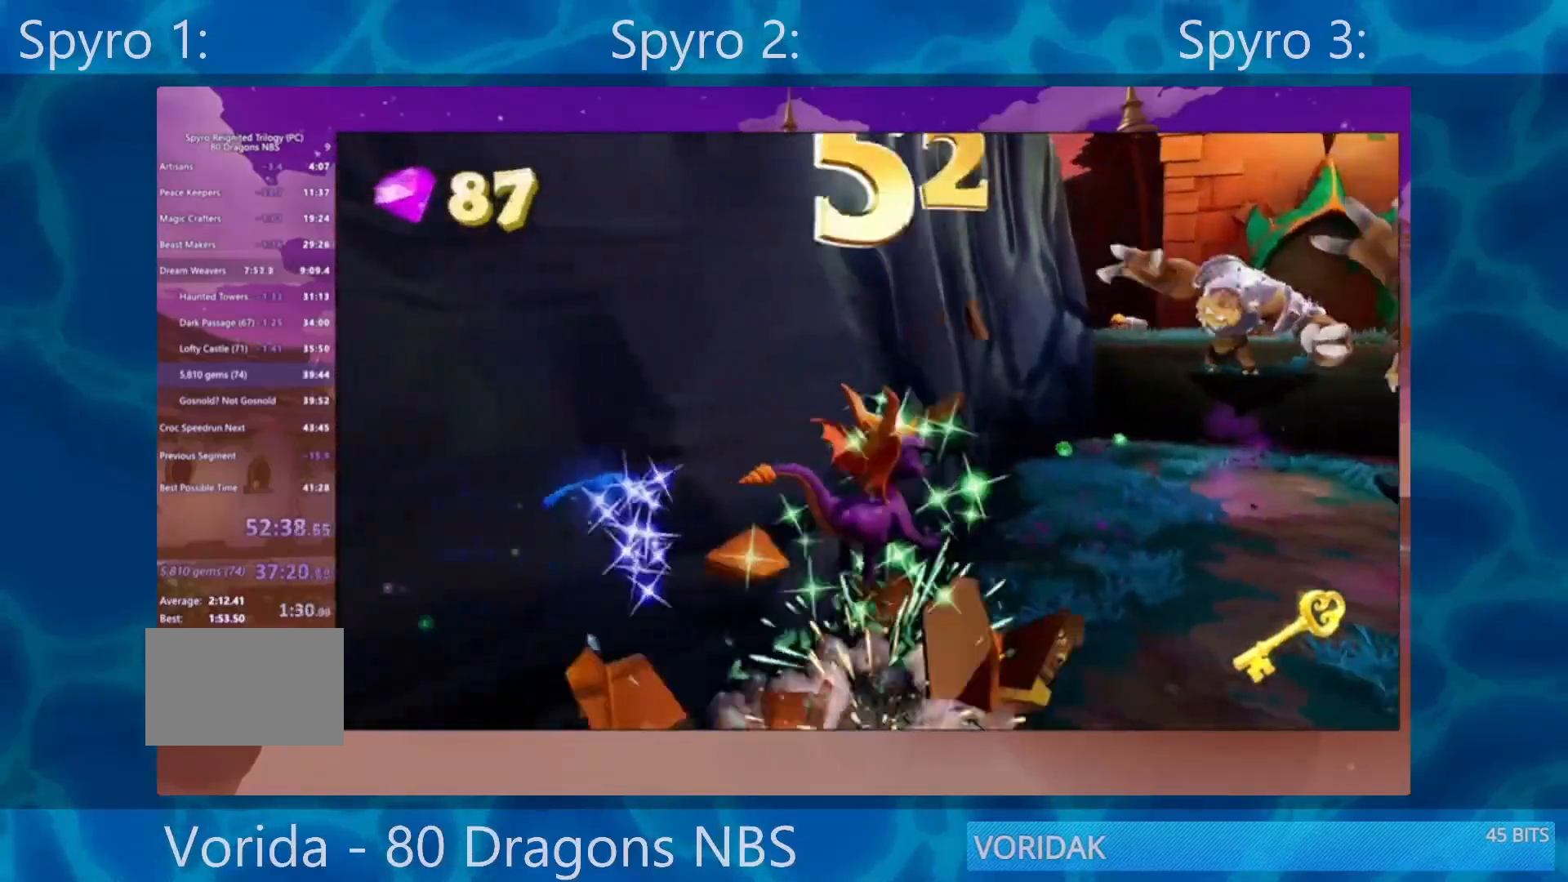
{"buttons": [], "left_stick": "up-right", "right_stick": "center", "events": [[17, "right_stick", "right"], [183, "left_stick", "right"], [283, "left_stick", "up-right"], [283, "right_stick", "center"]]}